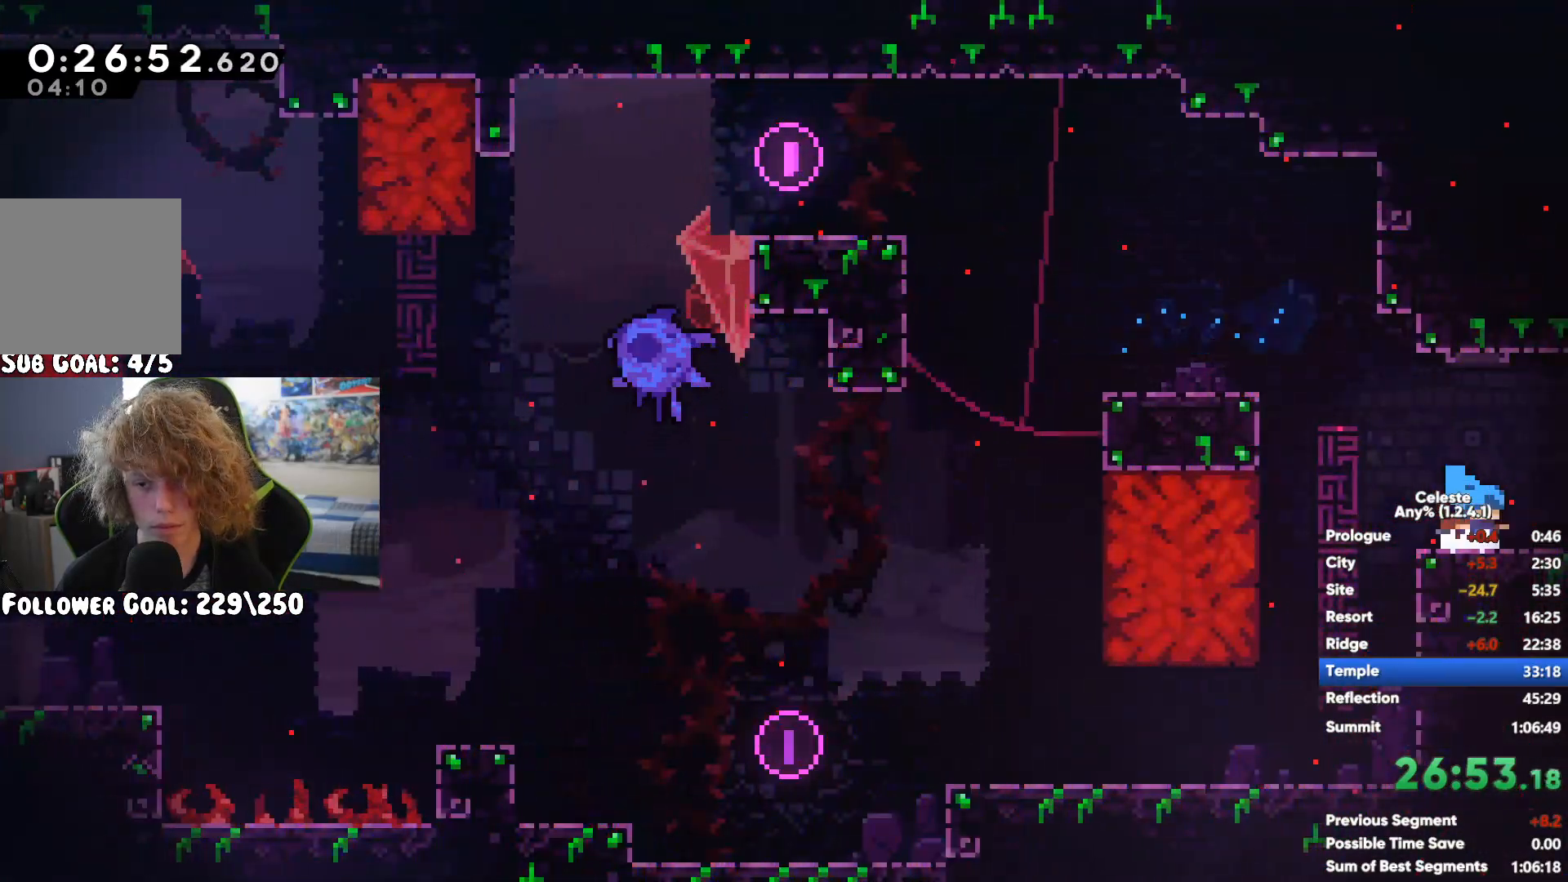
Gameplay with a controller (Xbox layout); each line is a JSON object with the inputs held at the frame after it. "events" lists button and stick changes between this image and that frame as [ms after this image, input, new state], when the widget could be followed in between.
{"buttons": ["A"], "left_stick": "right", "right_stick": "center", "events": [[250, "A", "down"]]}
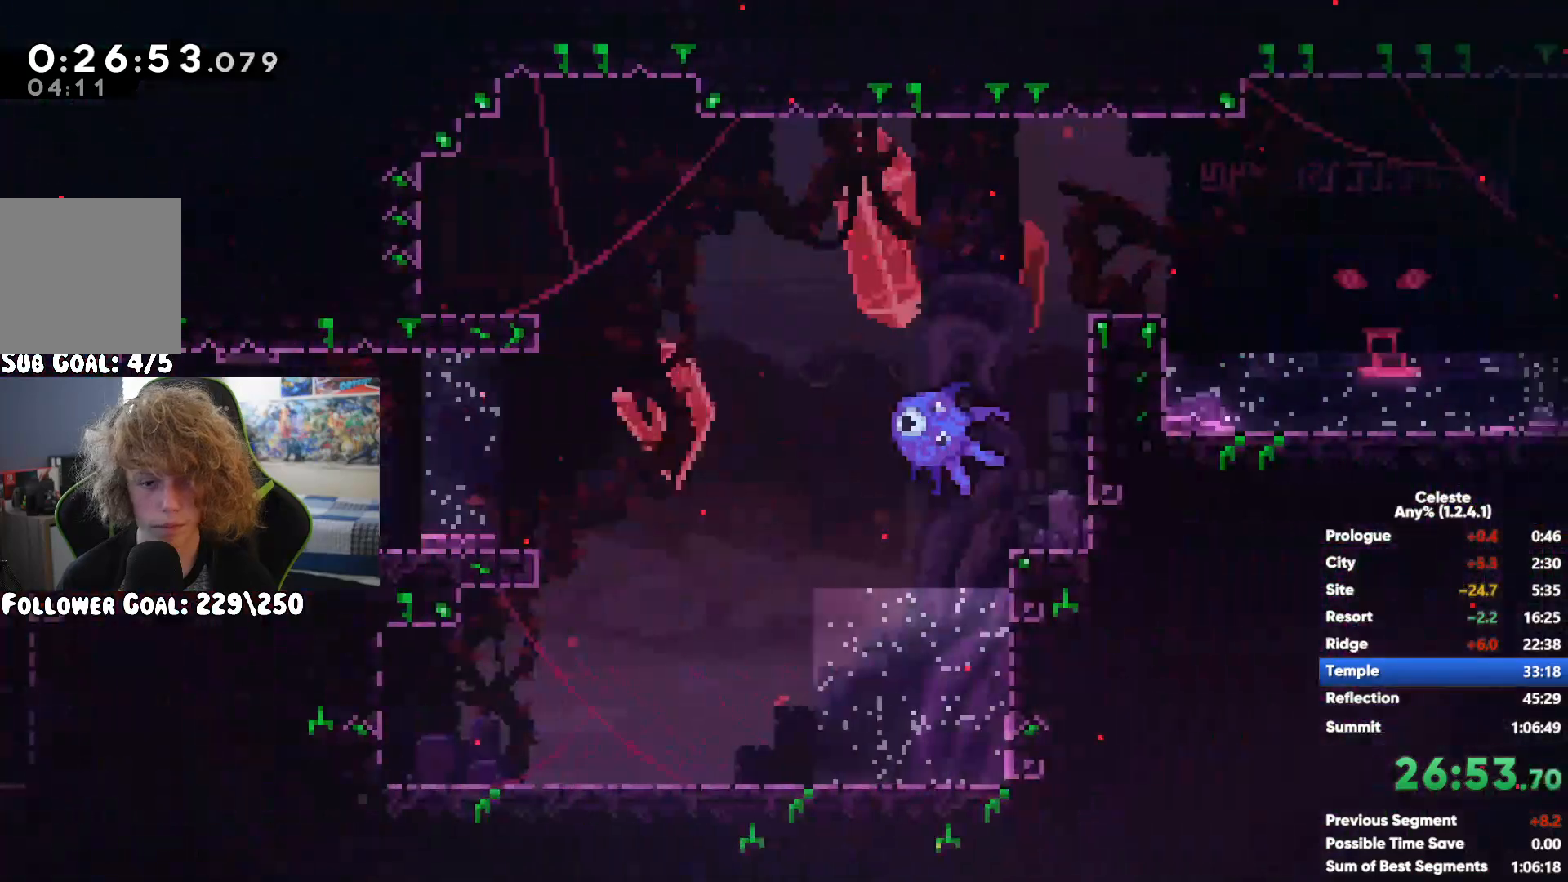
{"buttons": ["A"], "left_stick": "up-right", "right_stick": "center", "events": [[17, "A", "up"], [83, "X", "down"], [367, "X", "up"], [450, "A", "down"], [500, "left_stick", "up-right"]]}
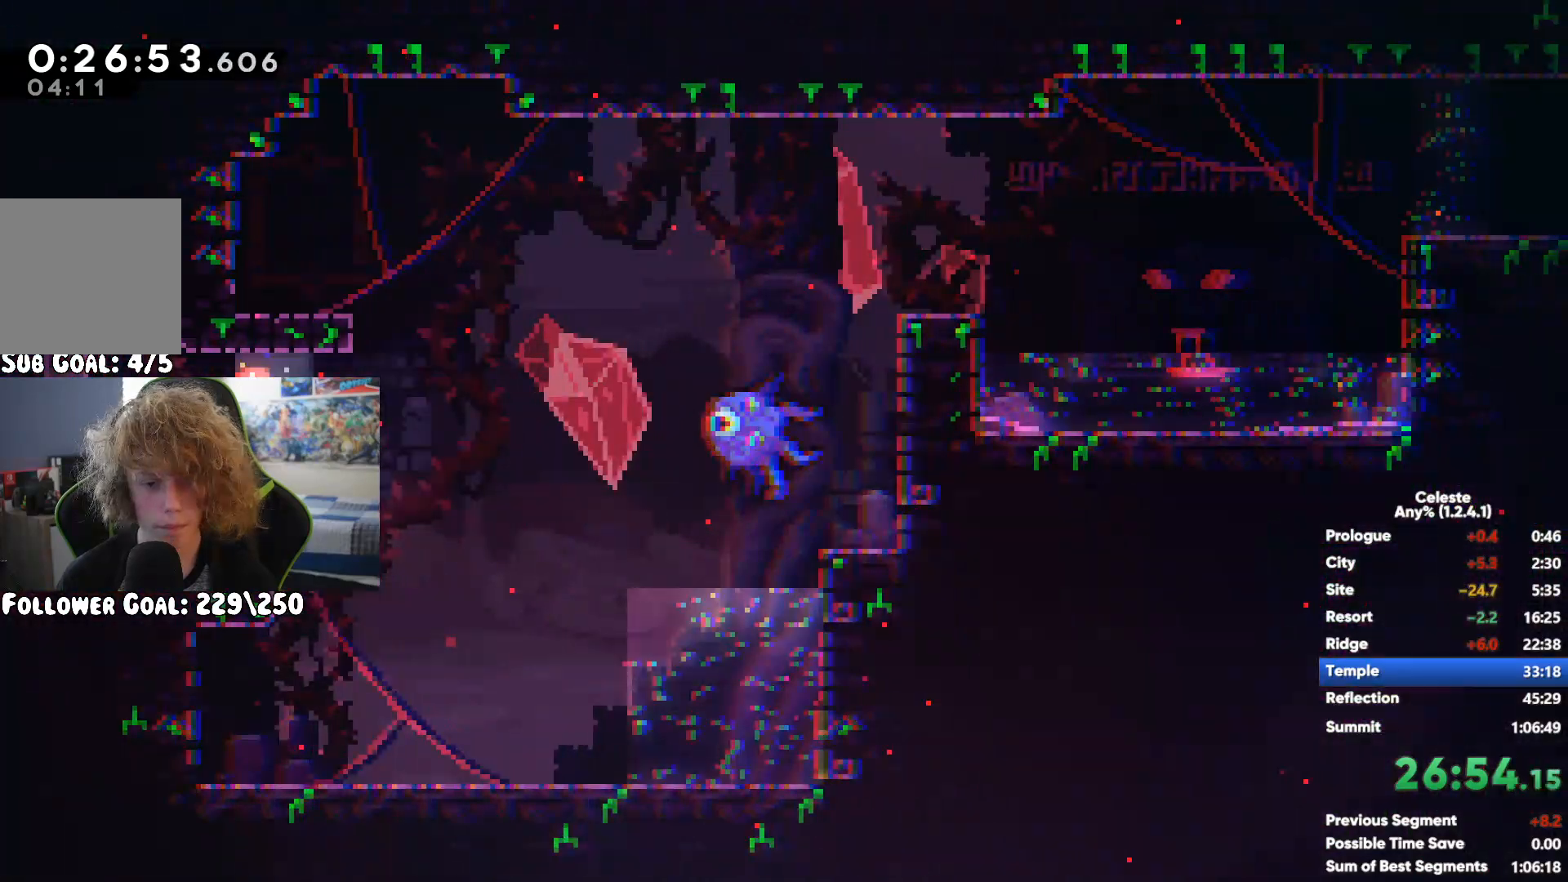
{"buttons": [], "left_stick": "right", "right_stick": "center", "events": [[383, "A", "up"], [417, "left_stick", "right"]]}
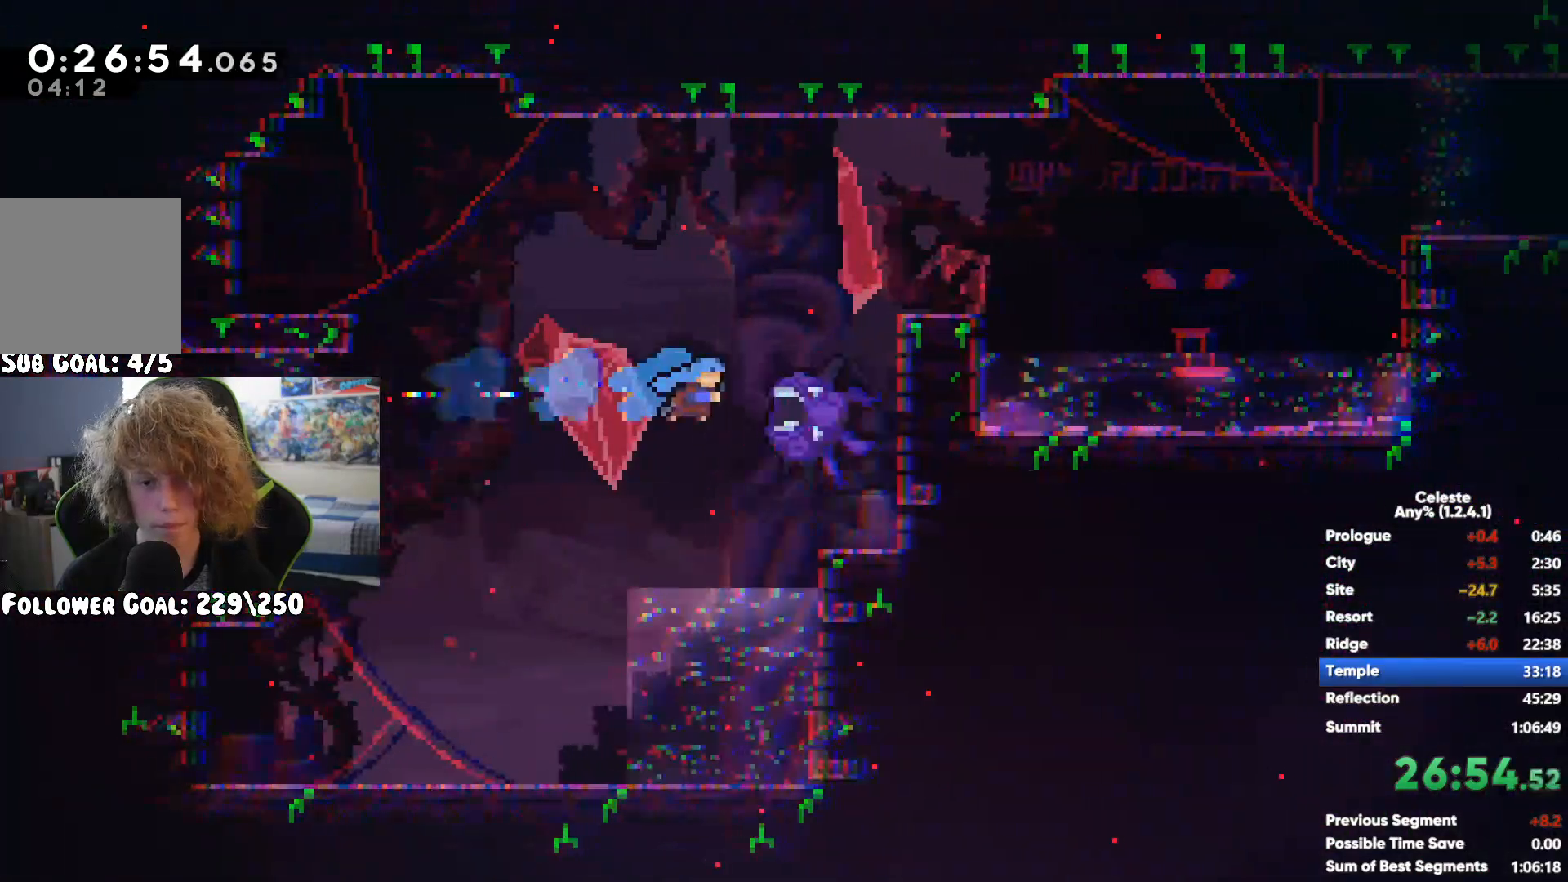
{"buttons": ["A"], "left_stick": "right", "right_stick": "center", "events": [[333, "A", "down"]]}
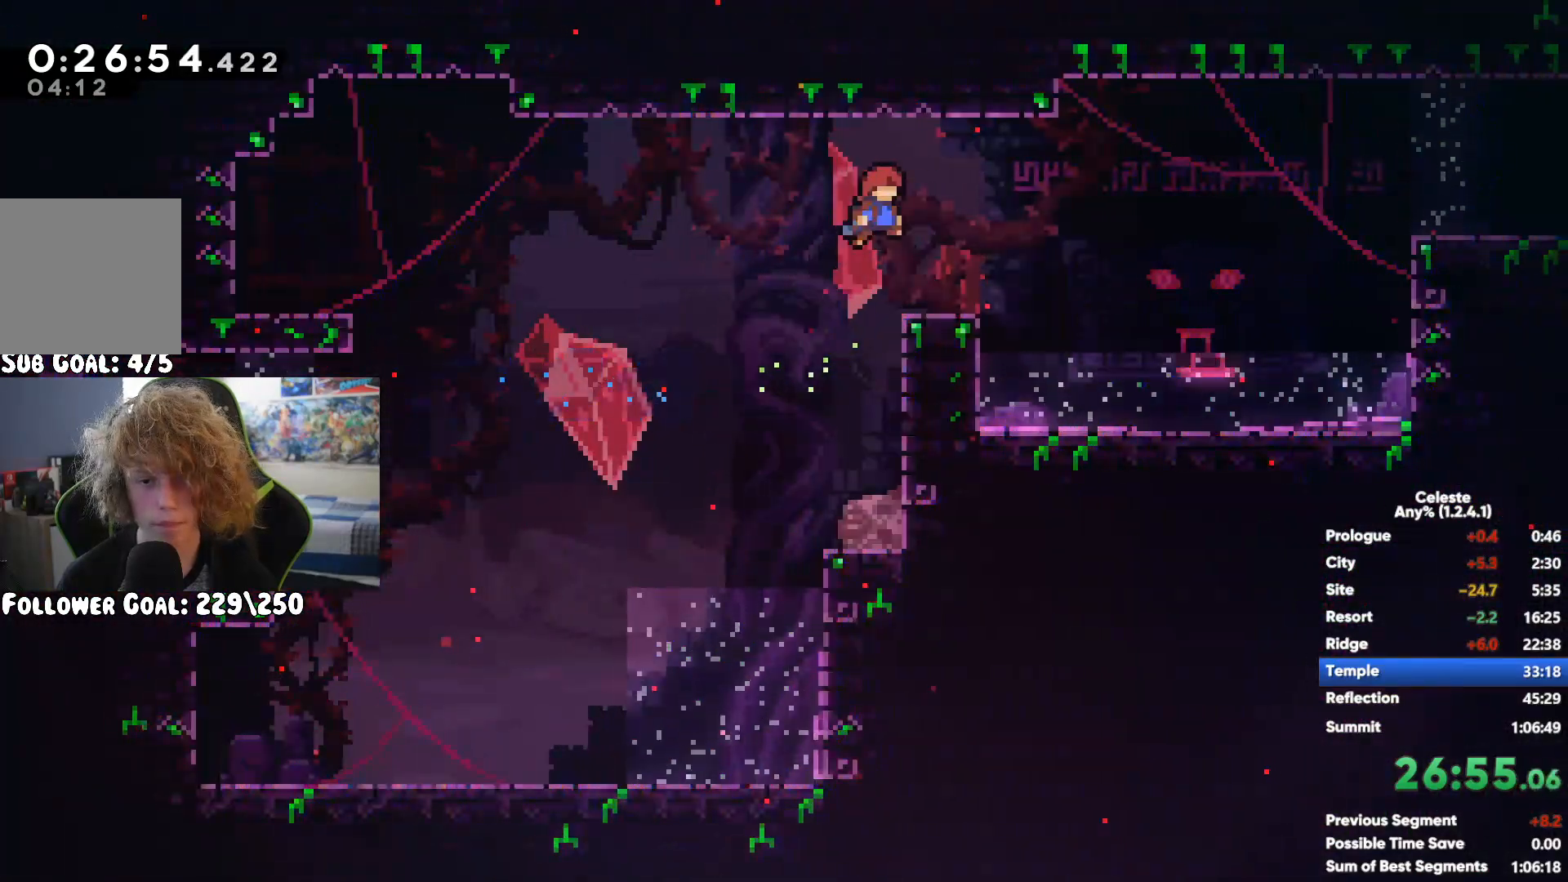
{"buttons": [], "left_stick": "right", "right_stick": "center", "events": [[133, "left_stick", "up-right"], [150, "A", "up"], [200, "X", "down"], [333, "X", "up"], [333, "left_stick", "right"]]}
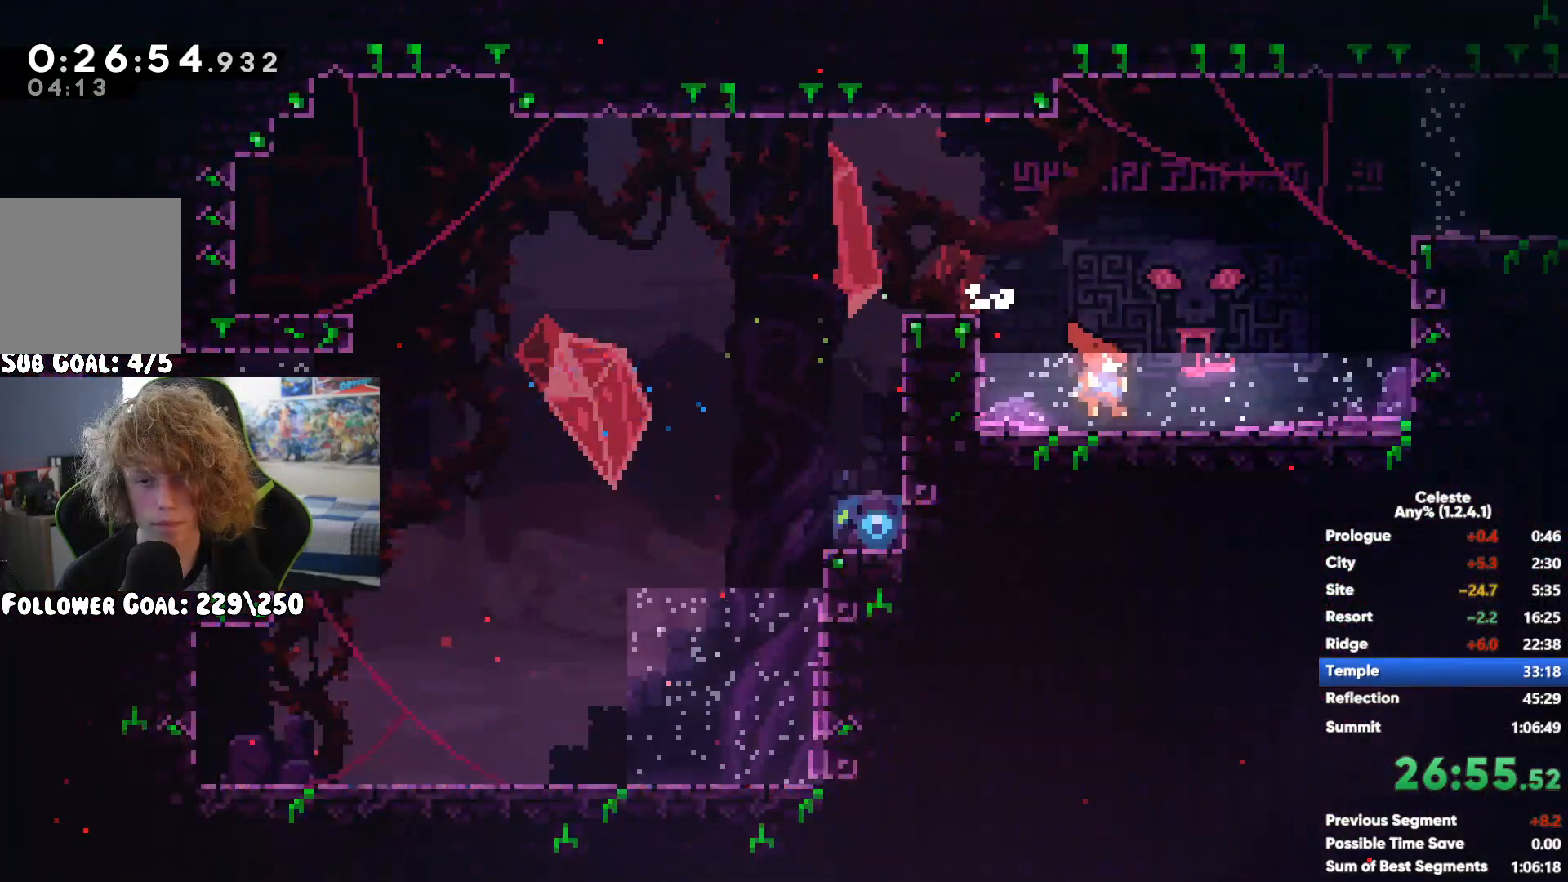
{"buttons": [], "left_stick": "right", "right_stick": "center", "events": [[217, "X", "down"], [300, "X", "up"], [400, "X", "down"], [483, "X", "up"]]}
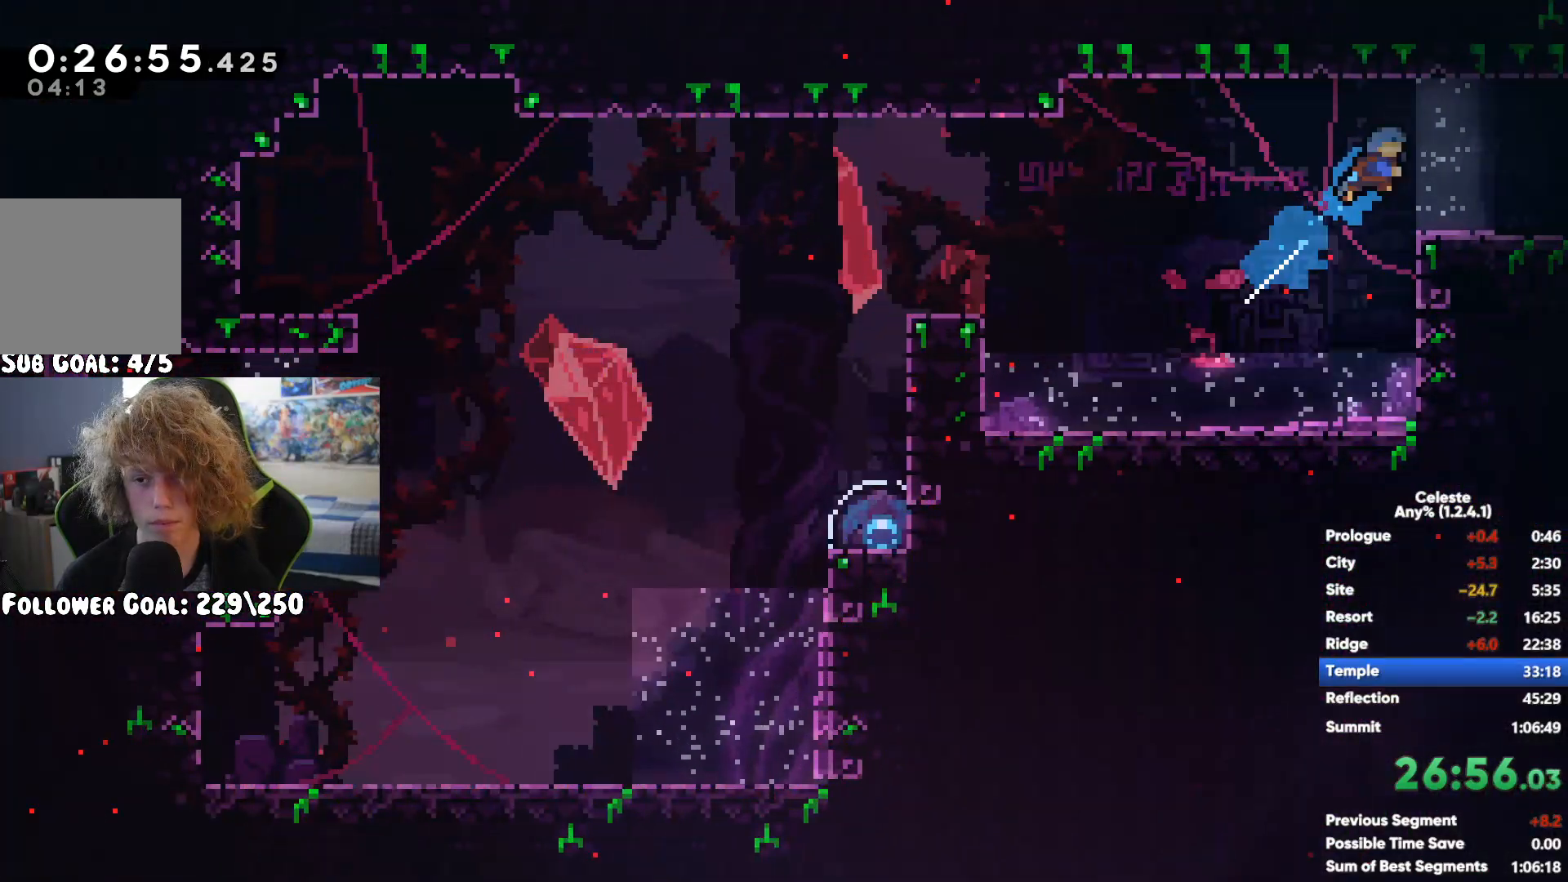
{"buttons": [], "left_stick": "right", "right_stick": "center", "events": []}
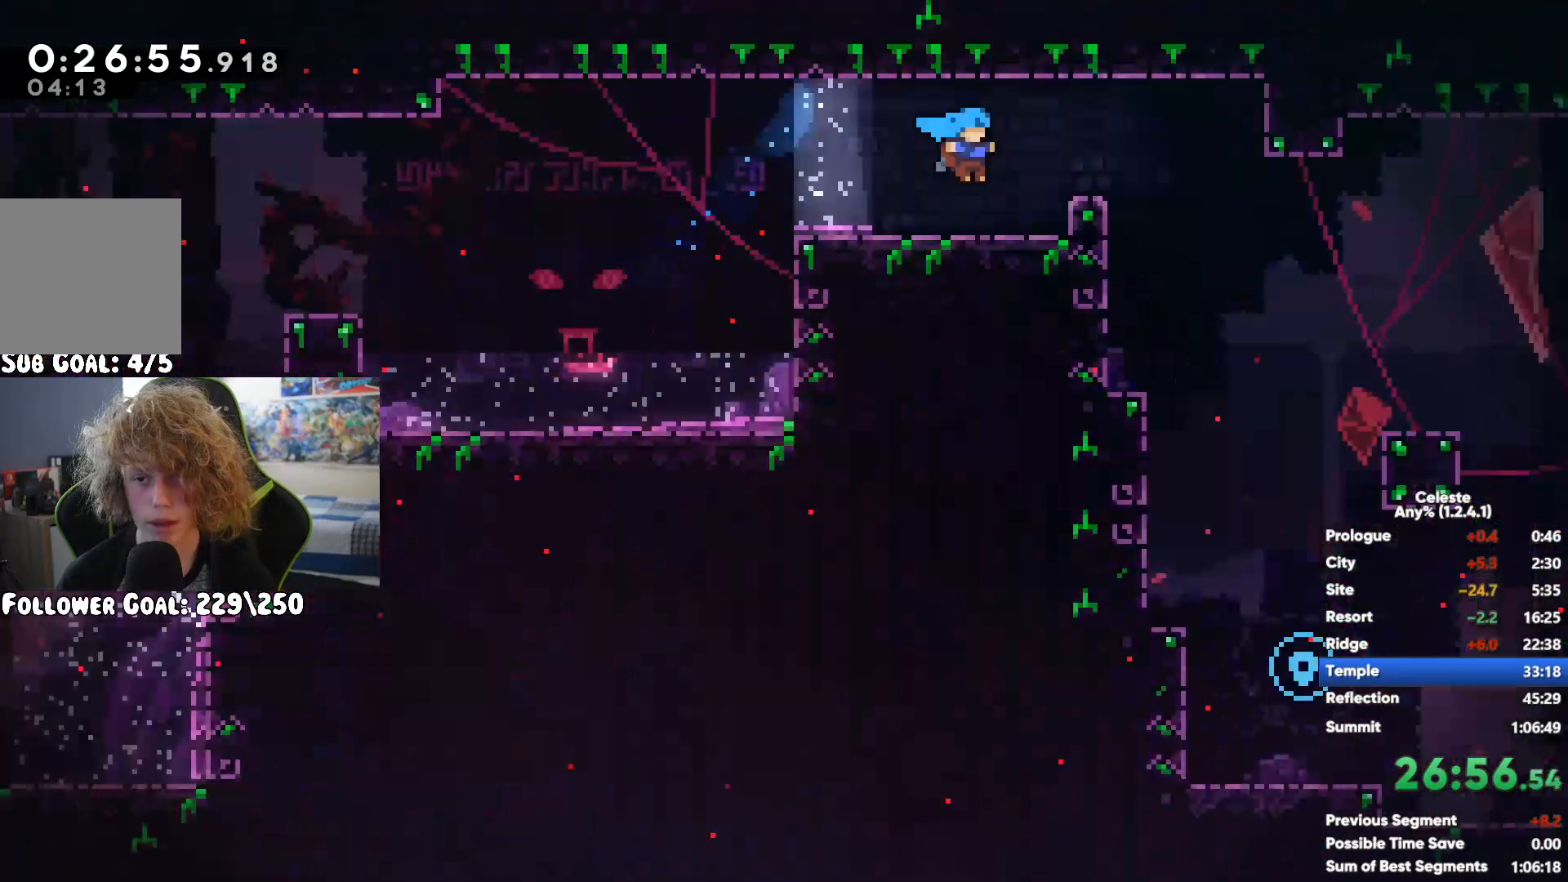
{"buttons": [], "left_stick": "right", "right_stick": "center", "events": [[67, "A", "down"], [150, "A", "up"]]}
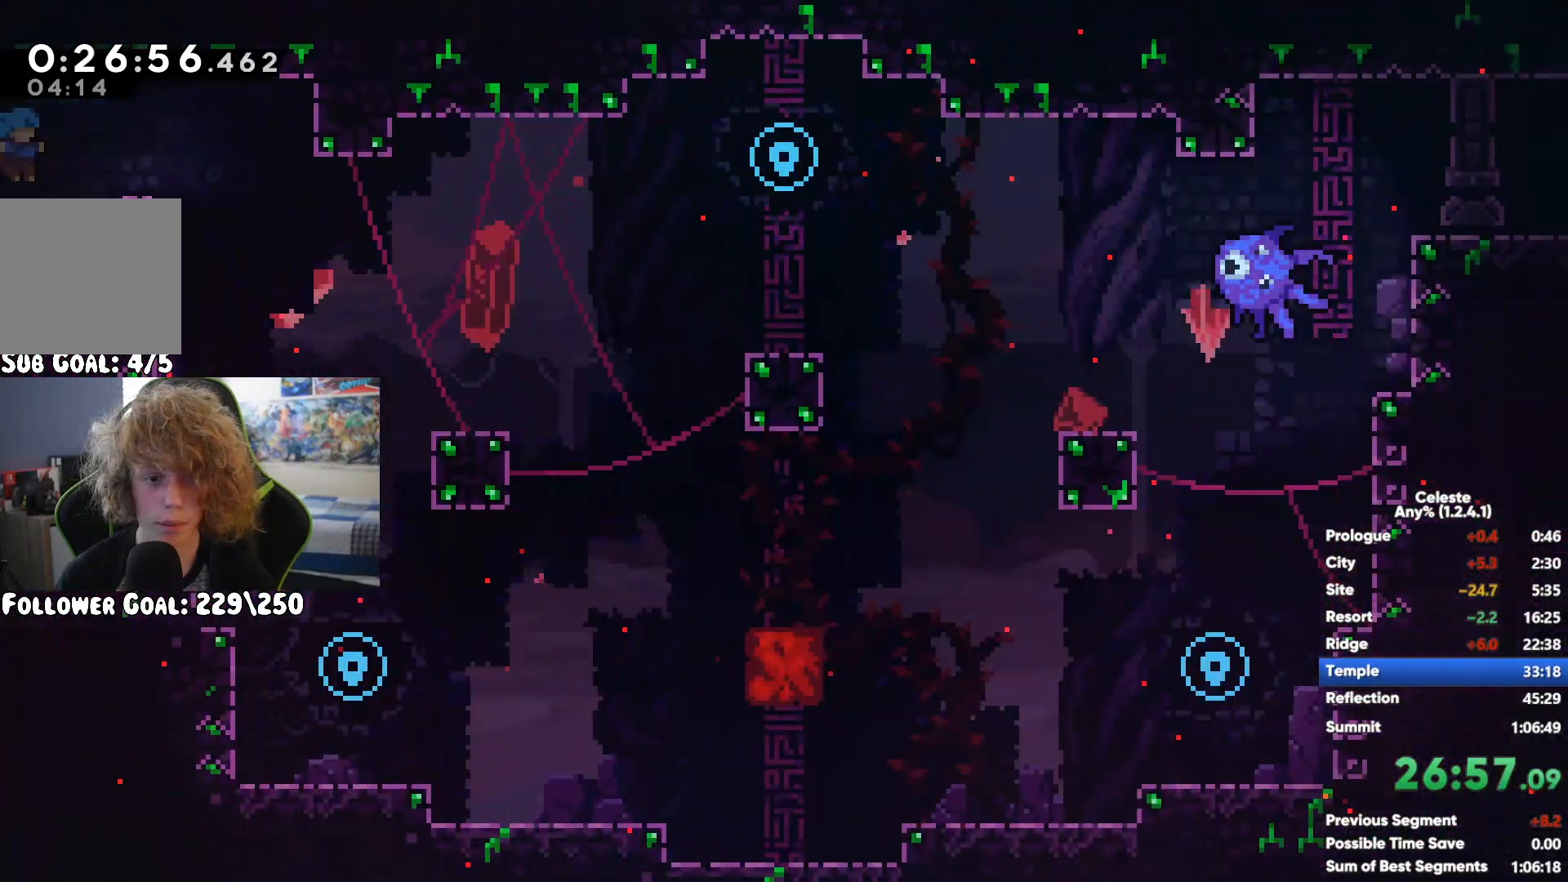
{"buttons": [], "left_stick": "right", "right_stick": "center", "events": [[183, "left_stick", "center"], [300, "left_stick", "right"]]}
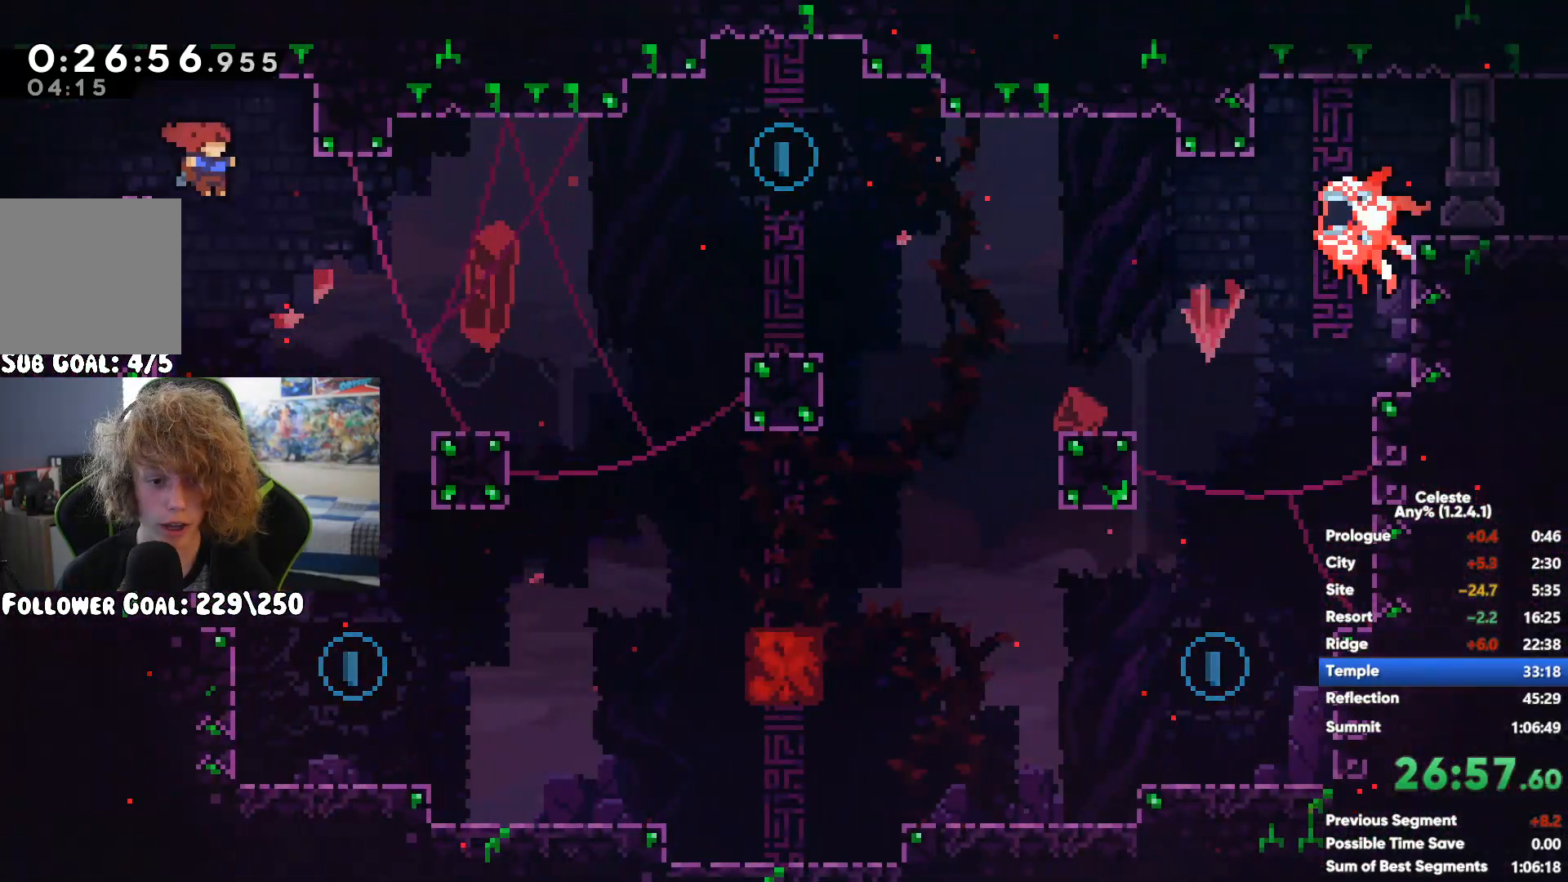
{"buttons": ["A"], "left_stick": "up-right", "right_stick": "center", "events": [[67, "A", "down"], [183, "left_stick", "up-right"], [367, "A", "up"], [467, "A", "down"]]}
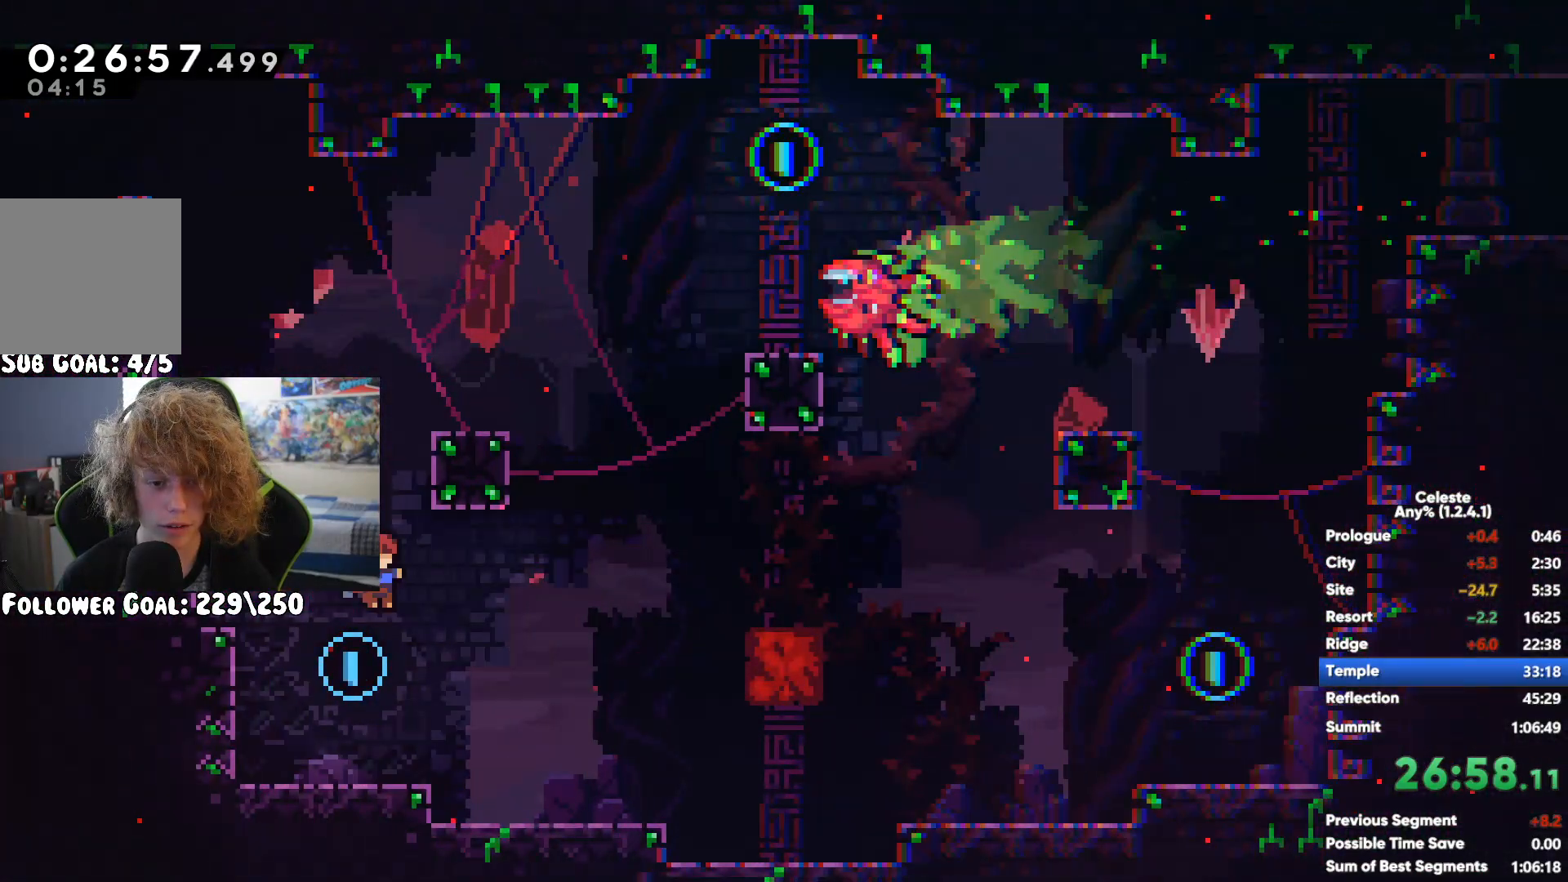
{"buttons": [], "left_stick": "up", "right_stick": "center", "events": [[217, "left_stick", "up"], [250, "A", "up"], [283, "X", "down"], [483, "X", "up"]]}
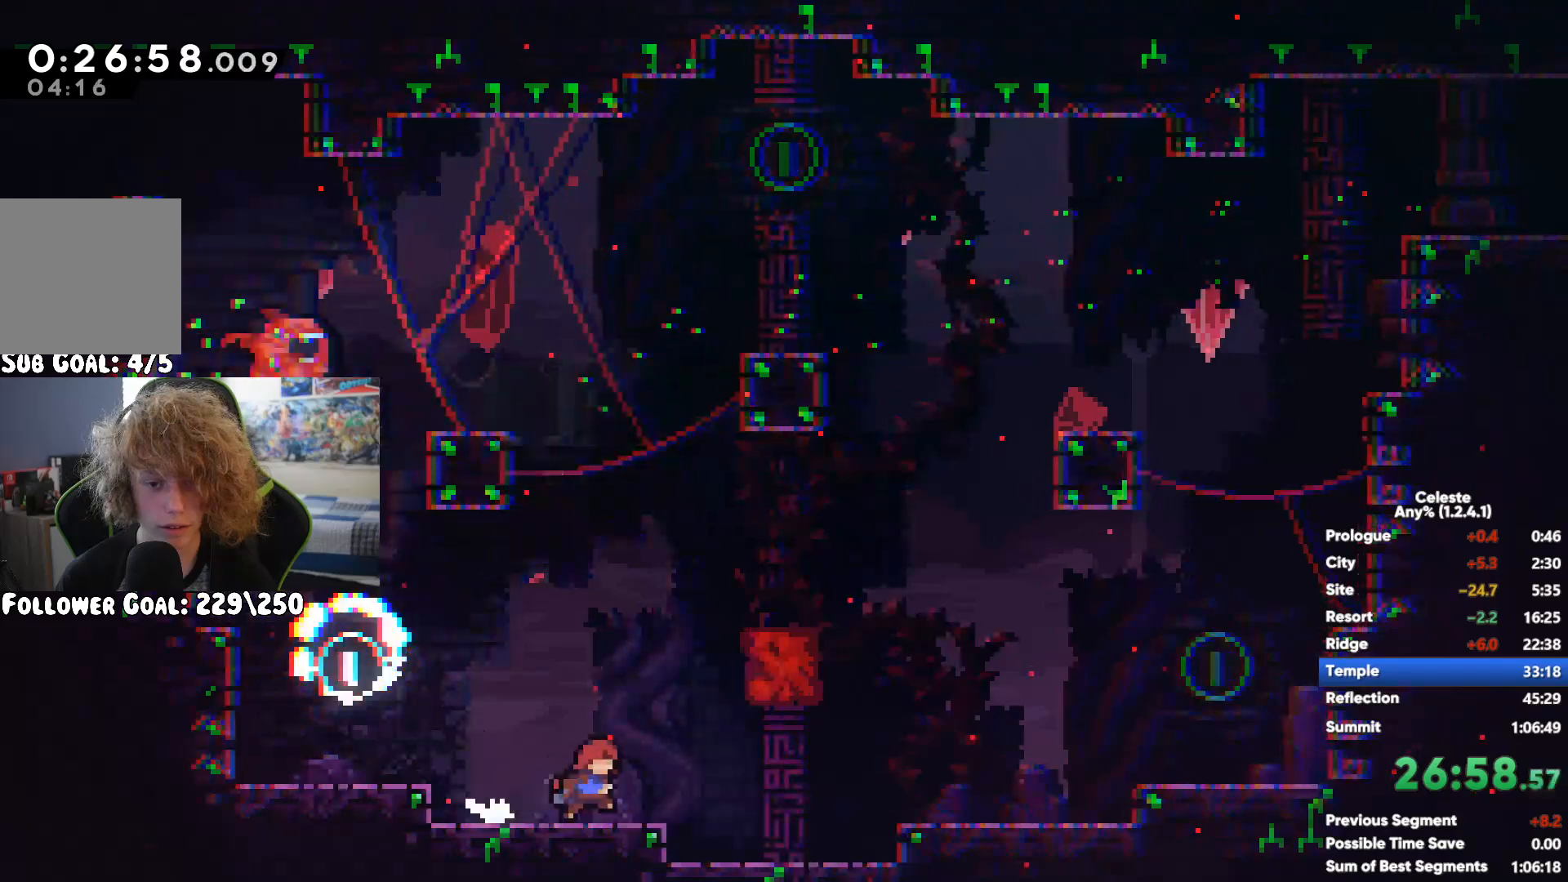
{"buttons": [], "left_stick": "right", "right_stick": "center", "events": [[33, "R1", "down"], [117, "A", "down"], [217, "A", "up"], [283, "A", "down"], [350, "left_stick", "up-right"], [383, "A", "up"], [450, "R1", "up"], [450, "left_stick", "right"]]}
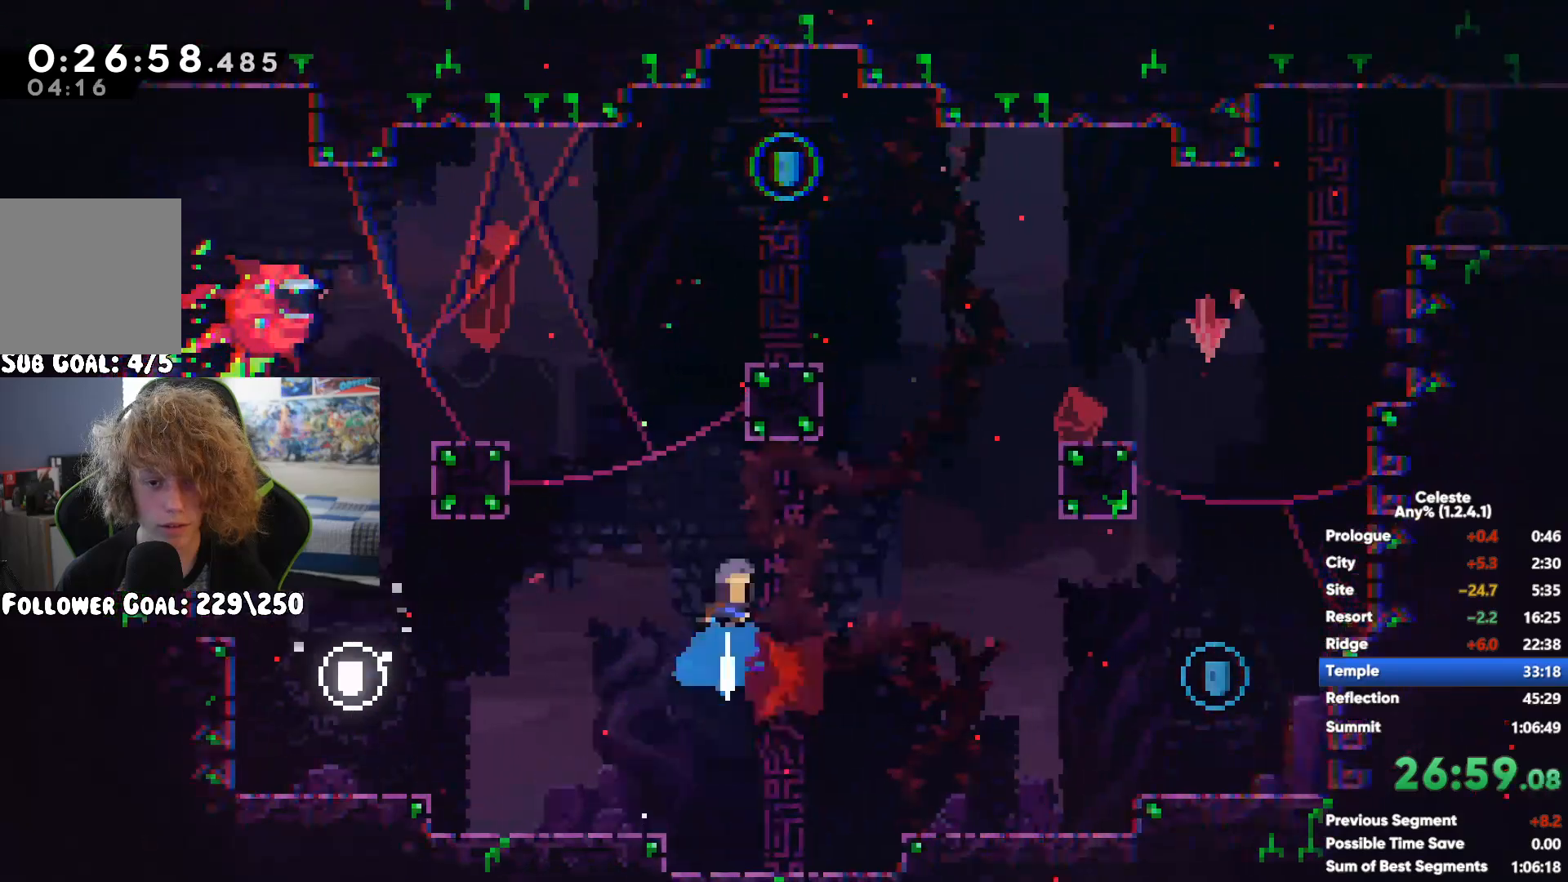
{"buttons": [], "left_stick": "up", "right_stick": "center", "events": [[50, "left_stick", "center"], [167, "A", "down"], [433, "left_stick", "up"], [450, "A", "up"]]}
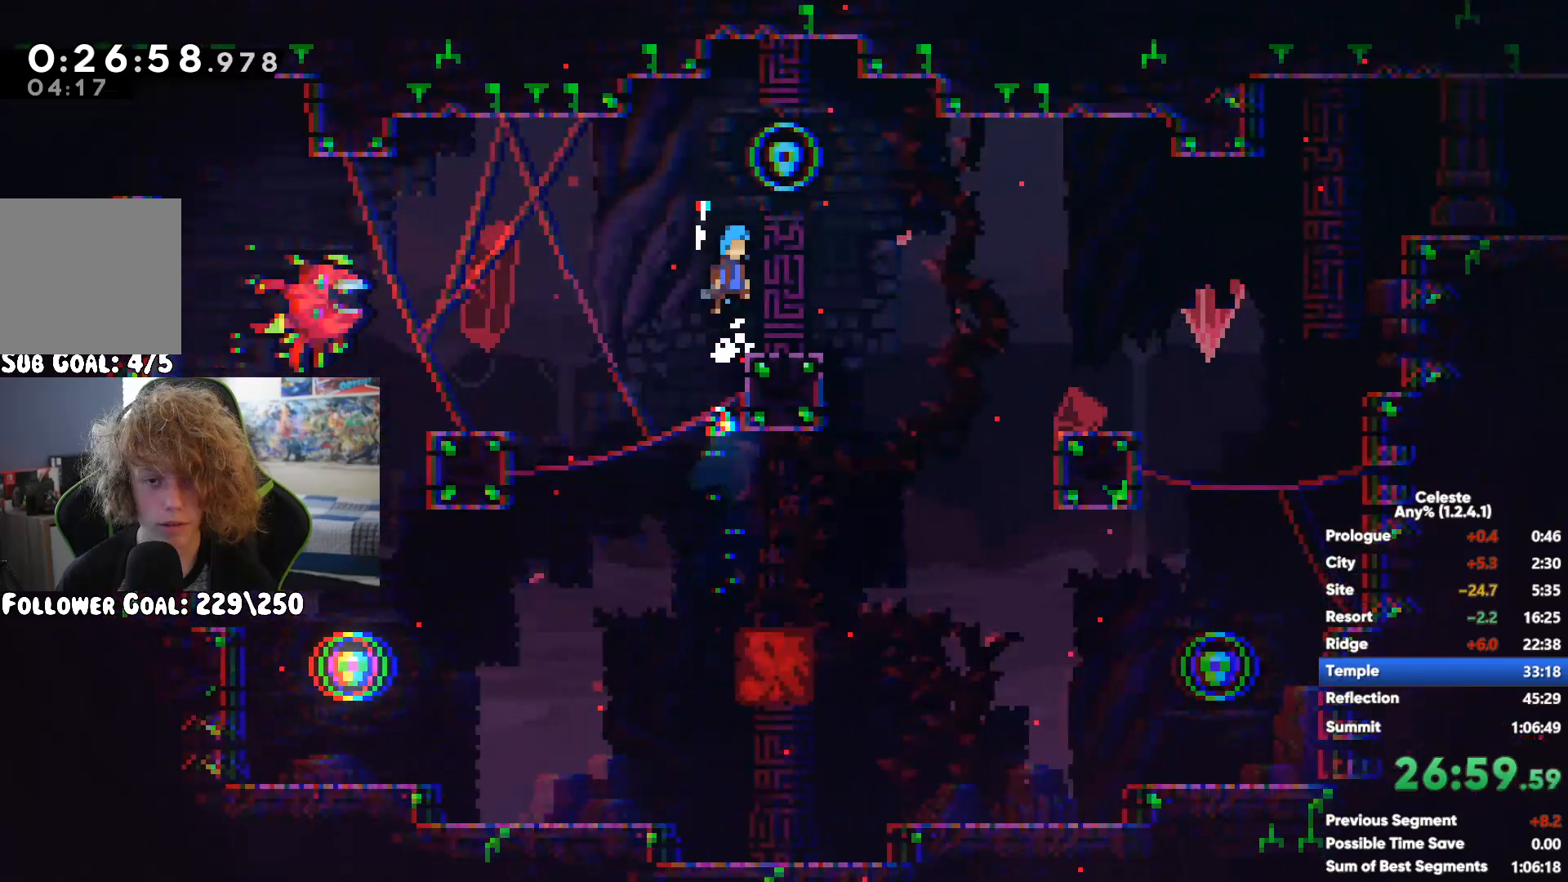
{"buttons": [], "left_stick": "up-left", "right_stick": "center", "events": [[167, "X", "down"], [433, "X", "up"], [433, "left_stick", "up-left"]]}
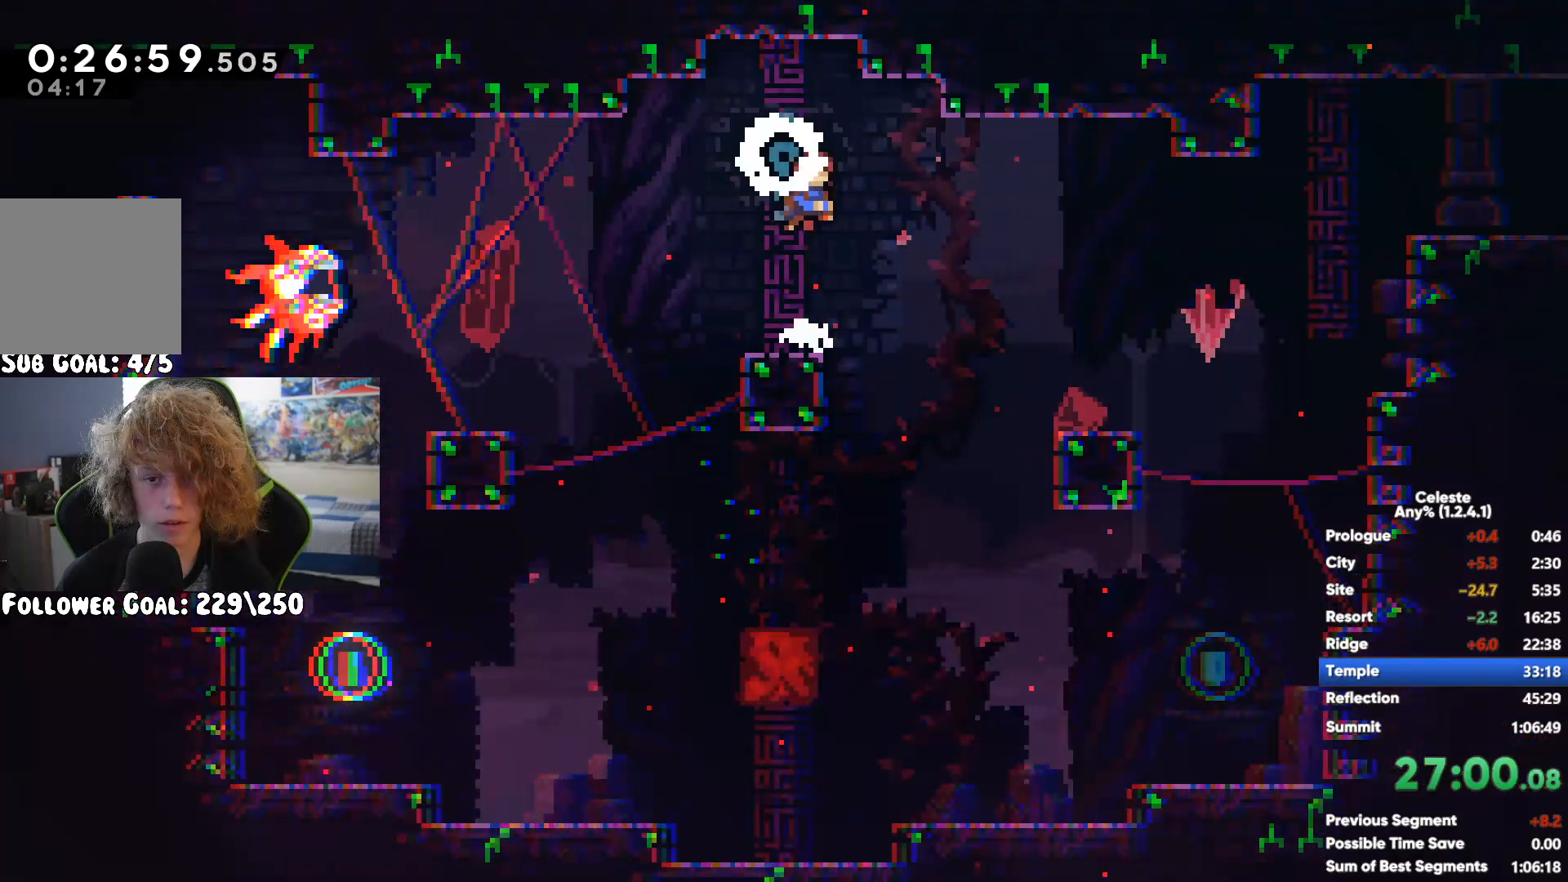
{"buttons": [], "left_stick": "right", "right_stick": "center", "events": [[33, "left_stick", "center"], [333, "left_stick", "right"]]}
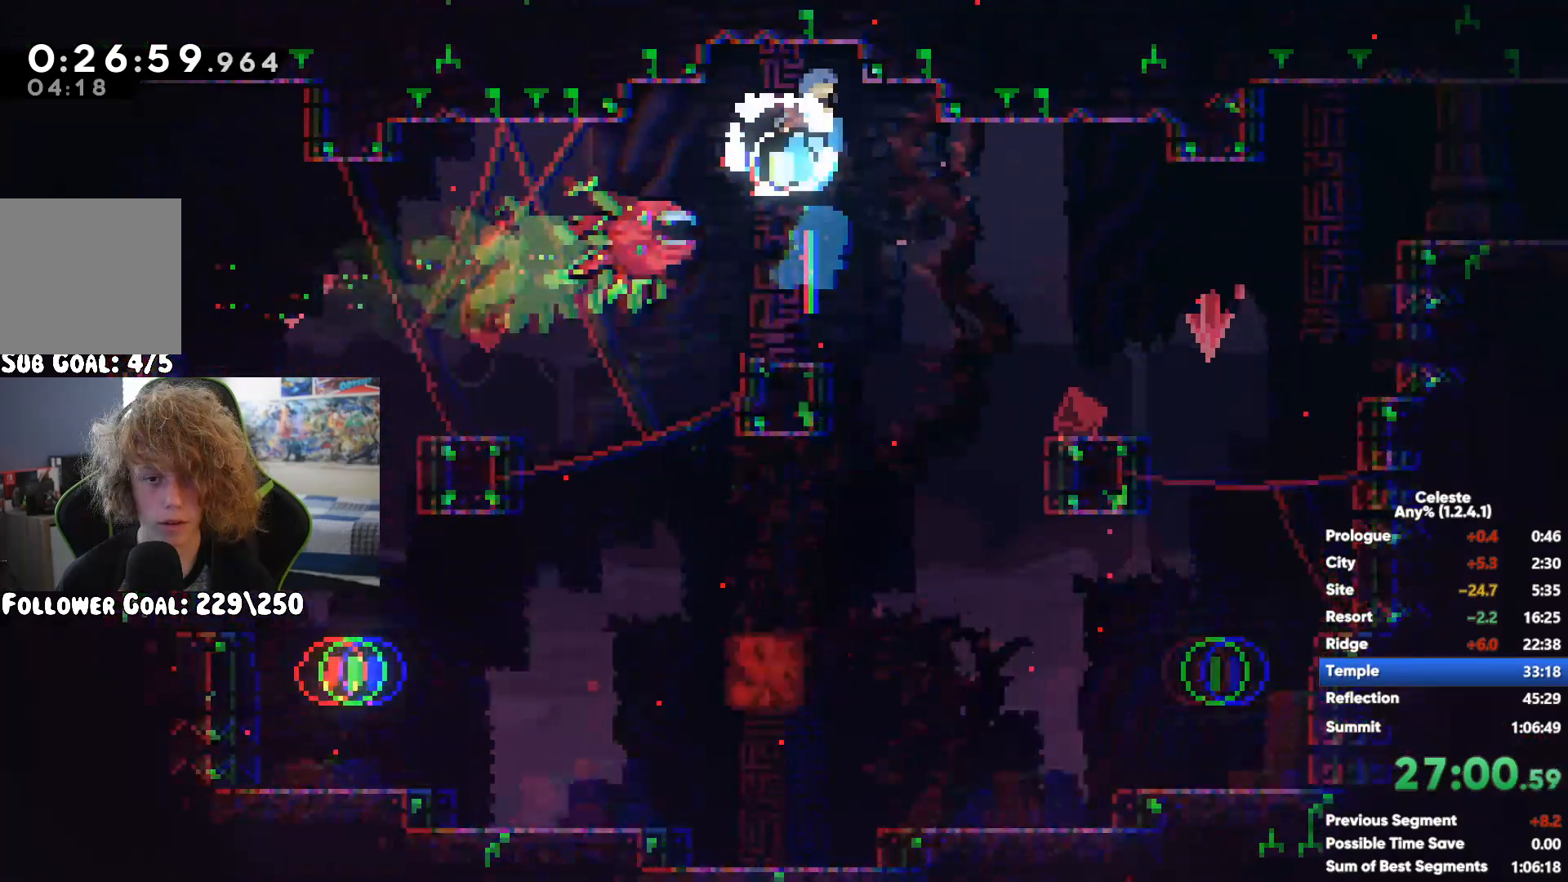
{"buttons": ["X"], "left_stick": "right", "right_stick": "center", "events": [[433, "X", "down"]]}
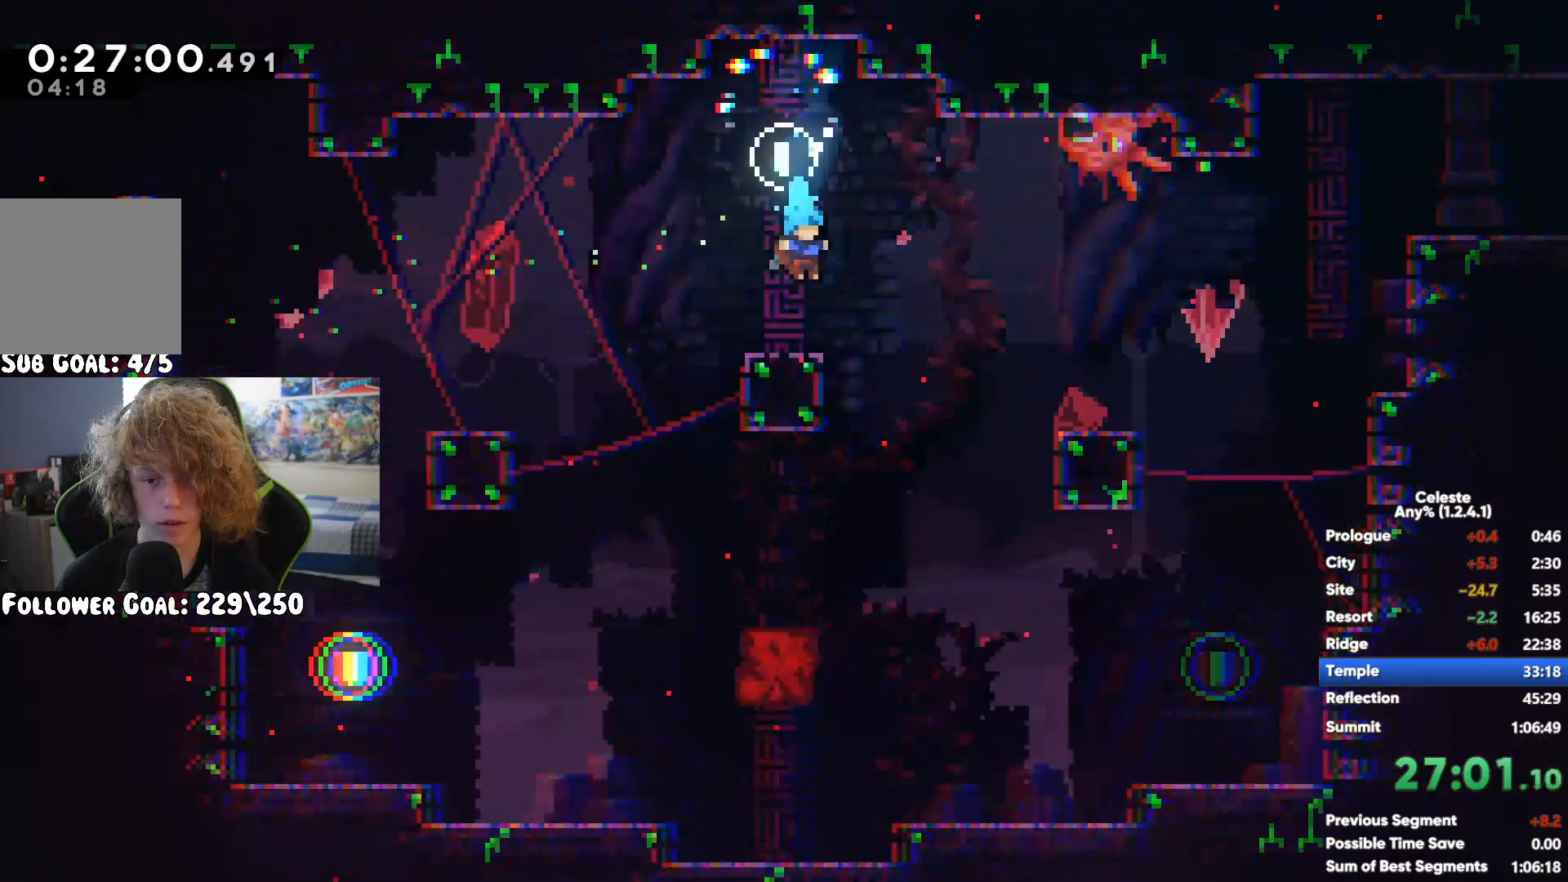
{"buttons": ["X"], "left_stick": "up-right", "right_stick": "center", "events": [[33, "X", "up"], [117, "A", "down"], [233, "left_stick", "up-right"], [333, "A", "up"], [450, "X", "down"]]}
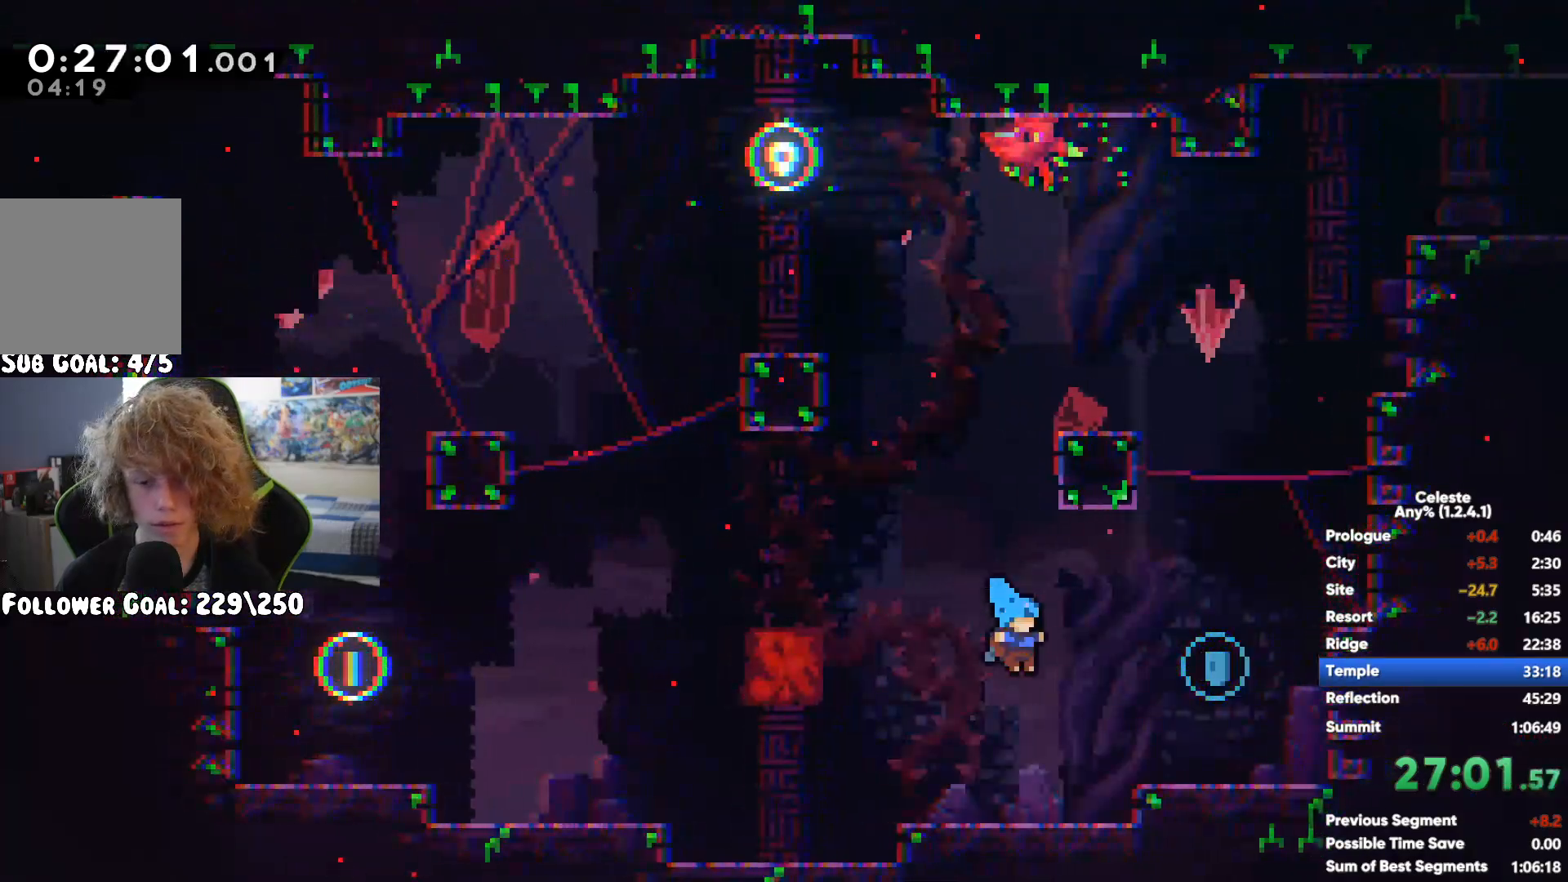
{"buttons": ["A", "R1"], "left_stick": "up", "right_stick": "center", "events": [[133, "X", "up"], [250, "R1", "down"], [283, "A", "down"], [333, "left_stick", "up"], [433, "A", "up"], [500, "A", "down"]]}
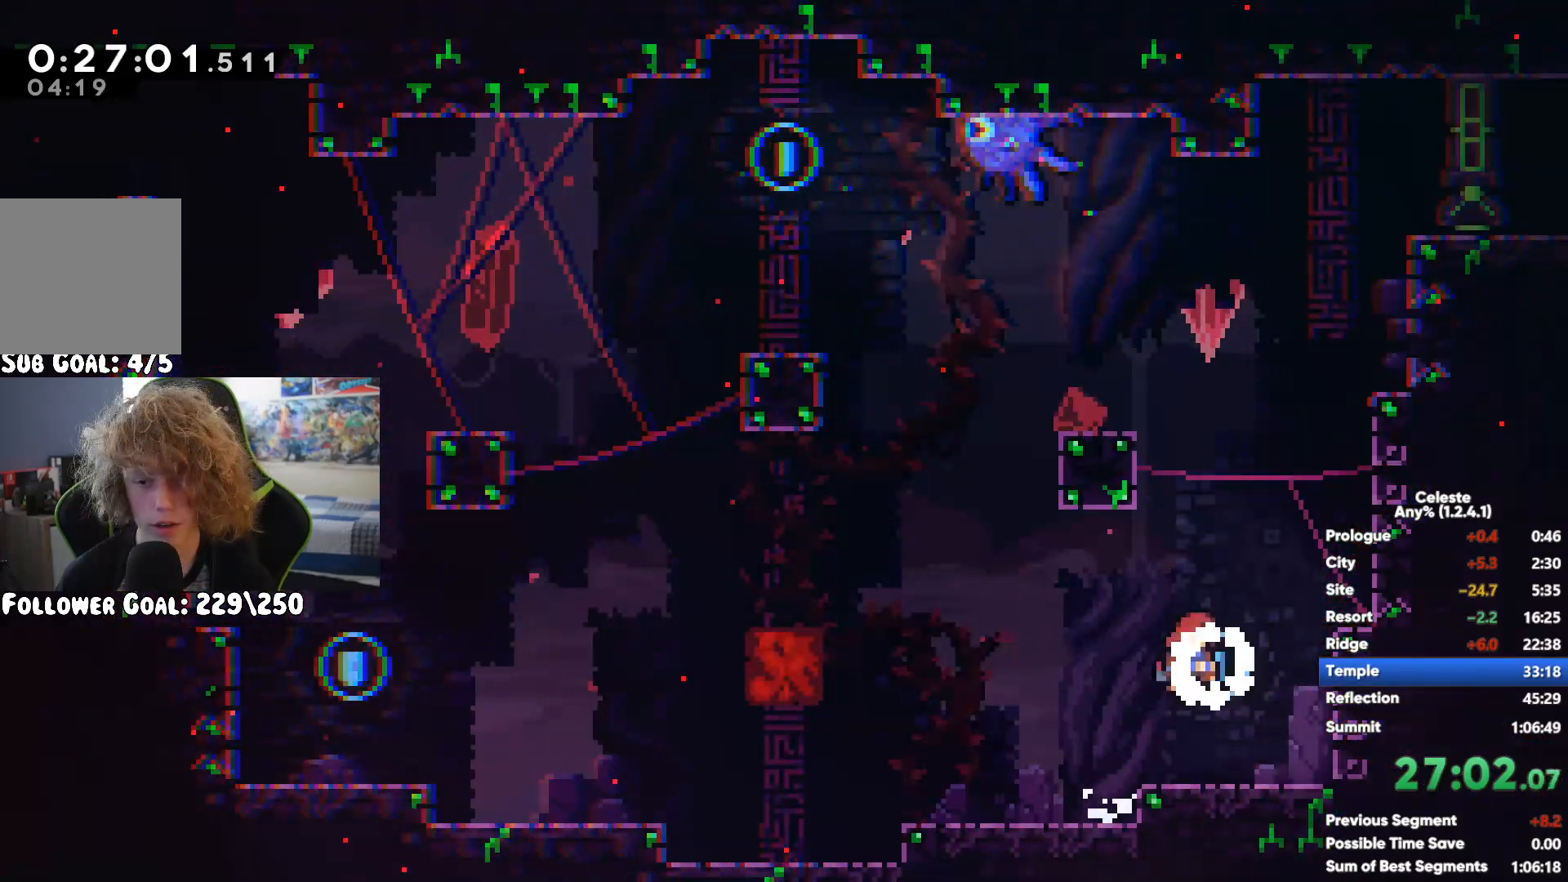
{"buttons": ["A", "R1"], "left_stick": "up-right", "right_stick": "center", "events": [[50, "left_stick", "up-right"], [117, "A", "up"], [333, "A", "down"], [450, "A", "up"], [500, "A", "down"]]}
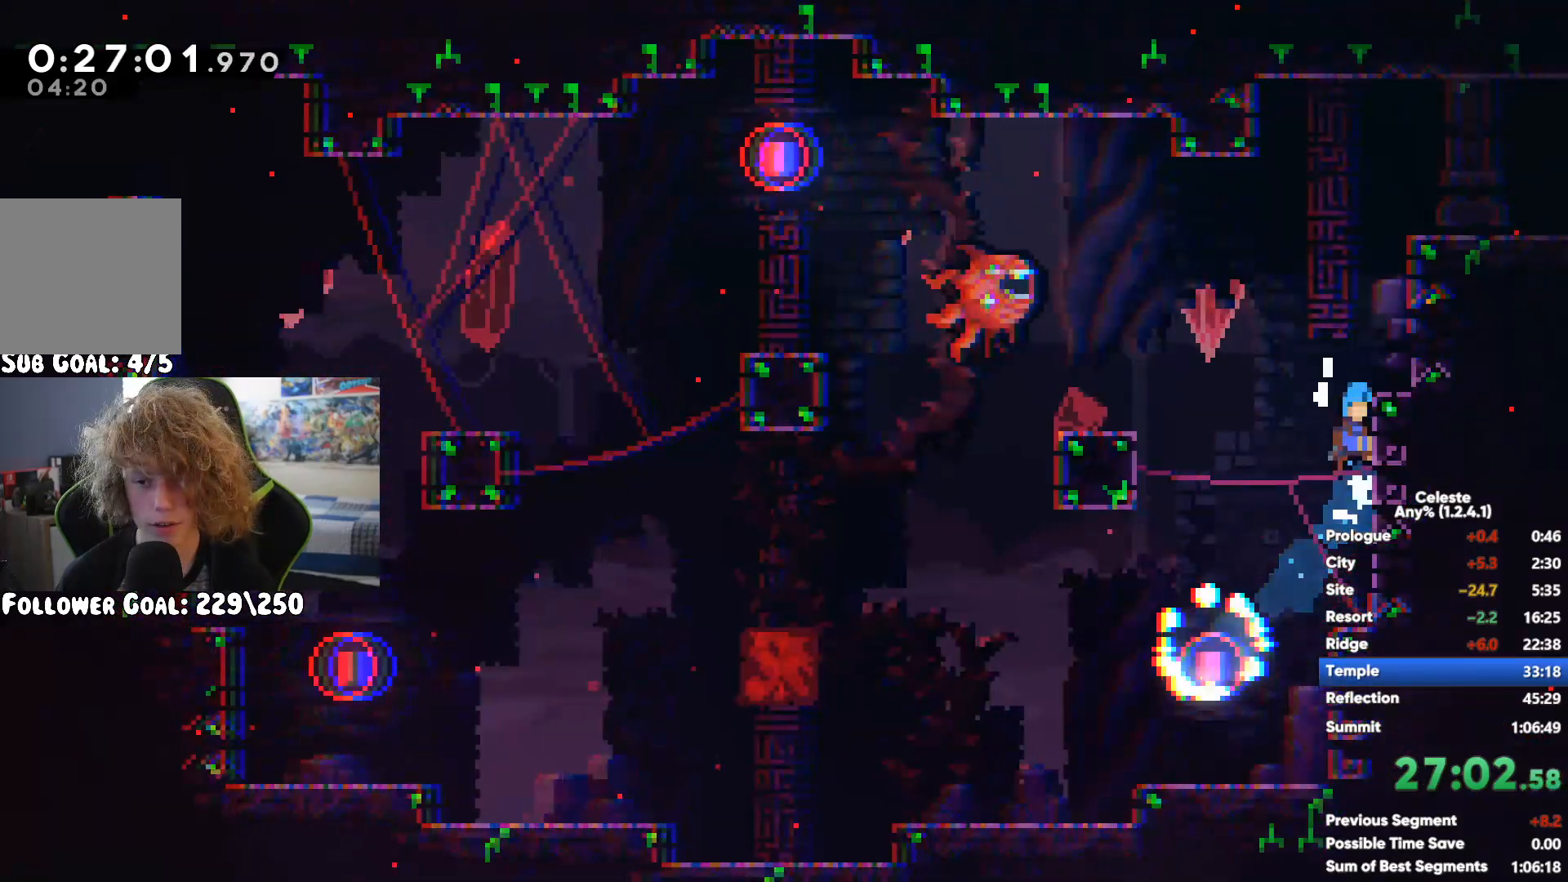
{"buttons": ["R1", "R2"], "left_stick": "right", "right_stick": "center", "events": [[117, "A", "up"], [183, "A", "down"], [233, "left_stick", "right"], [267, "A", "up"], [267, "R2", "down"], [383, "A", "down"], [383, "R2", "up"], [500, "A", "up"], [500, "R2", "down"]]}
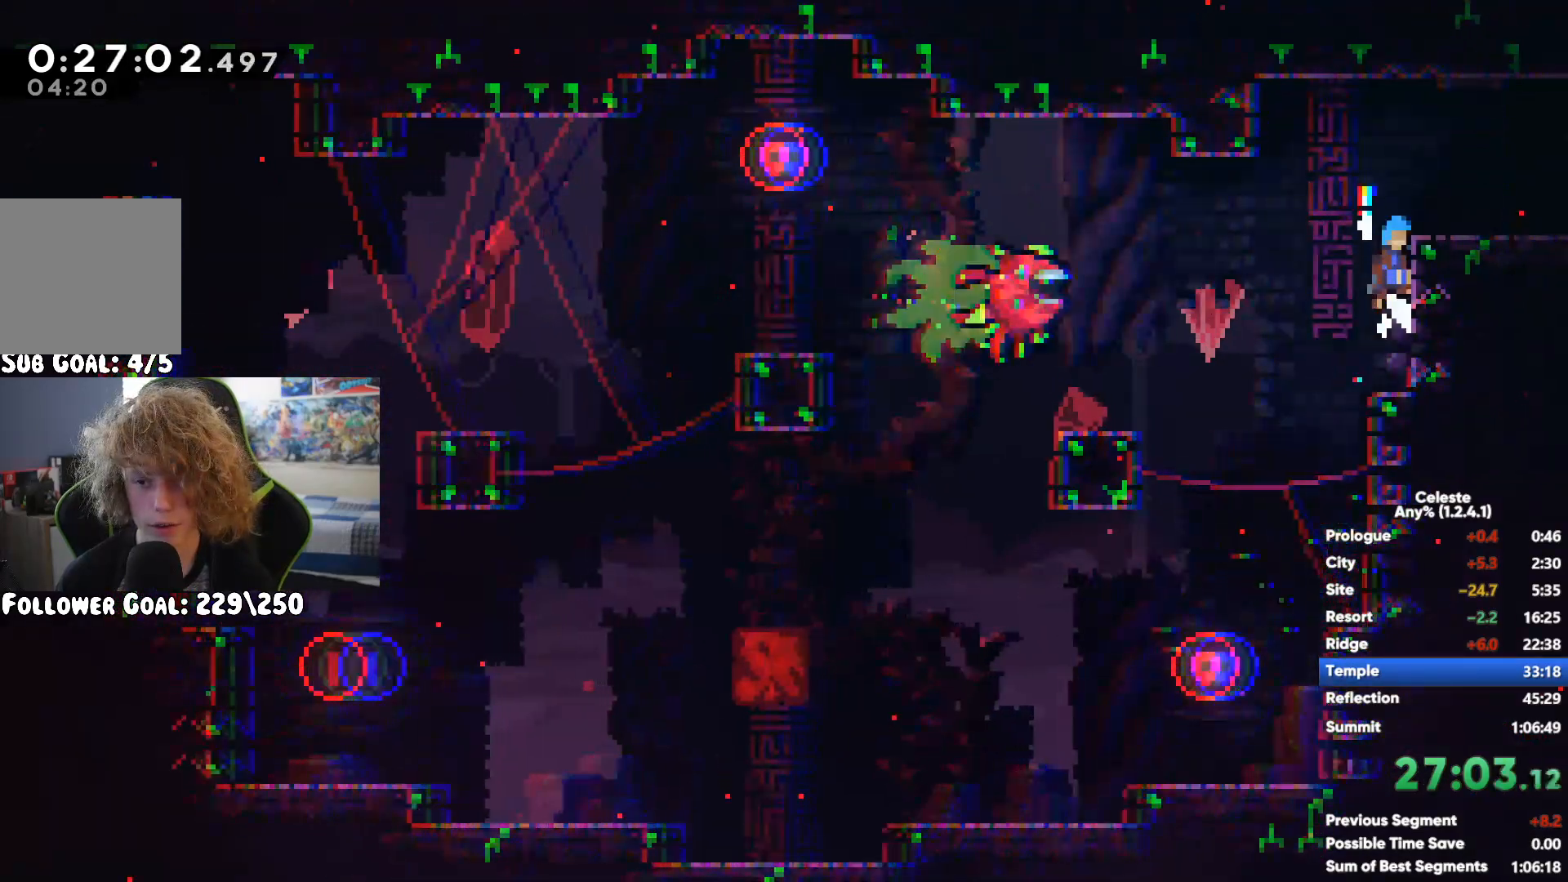
{"buttons": [], "left_stick": "right", "right_stick": "center", "events": [[83, "R1", "up"], [83, "R2", "up"], [233, "X", "down"], [367, "X", "up"]]}
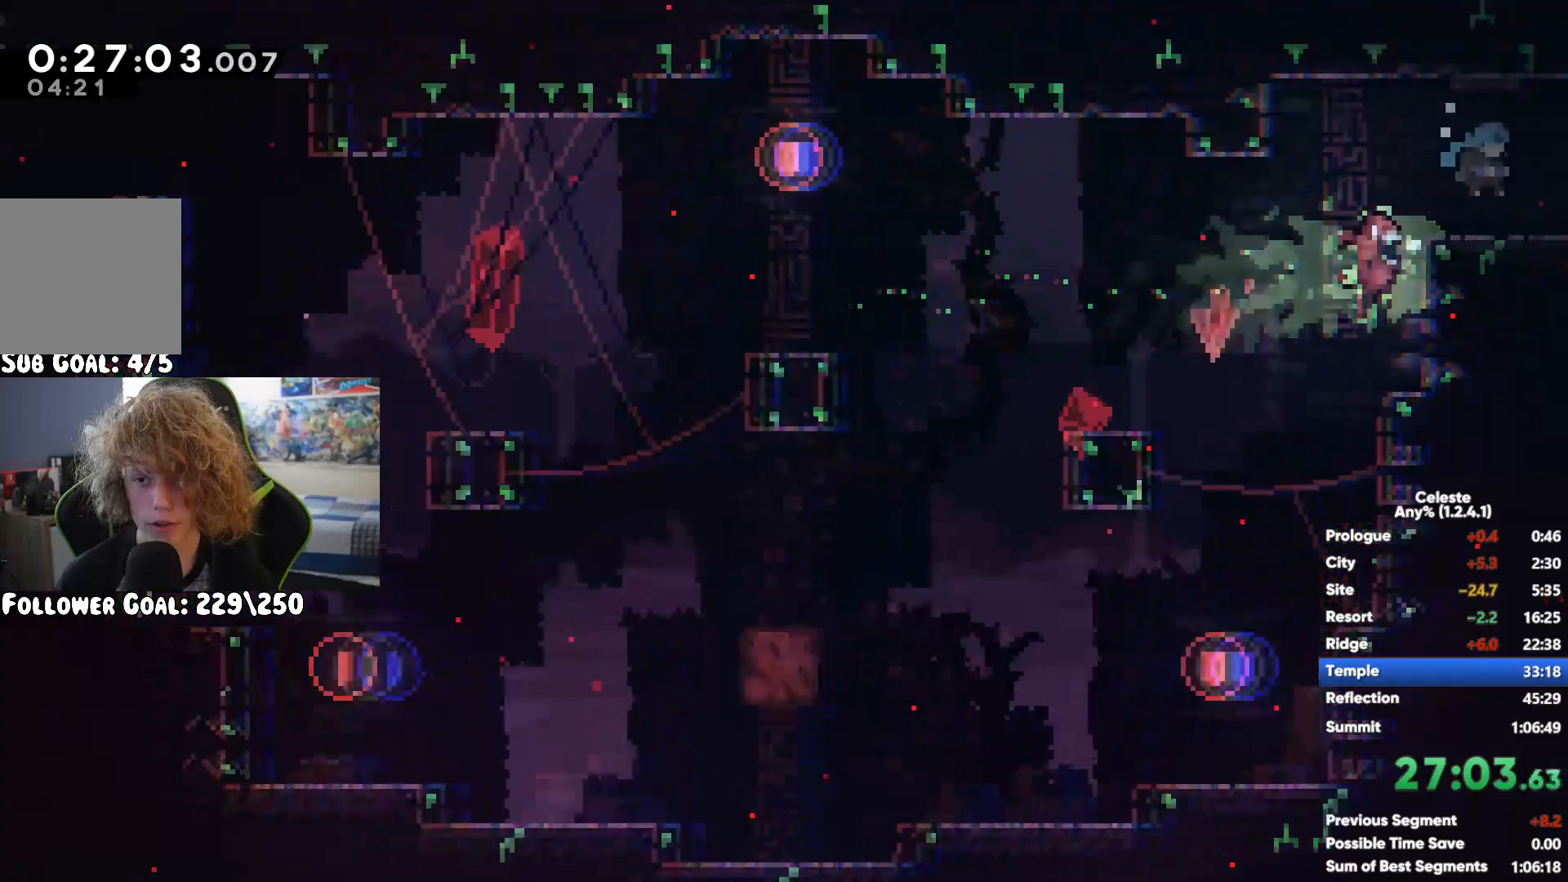
{"buttons": ["A"], "left_stick": "right", "right_stick": "center", "events": [[267, "X", "down"], [317, "A", "down"], [333, "X", "up"]]}
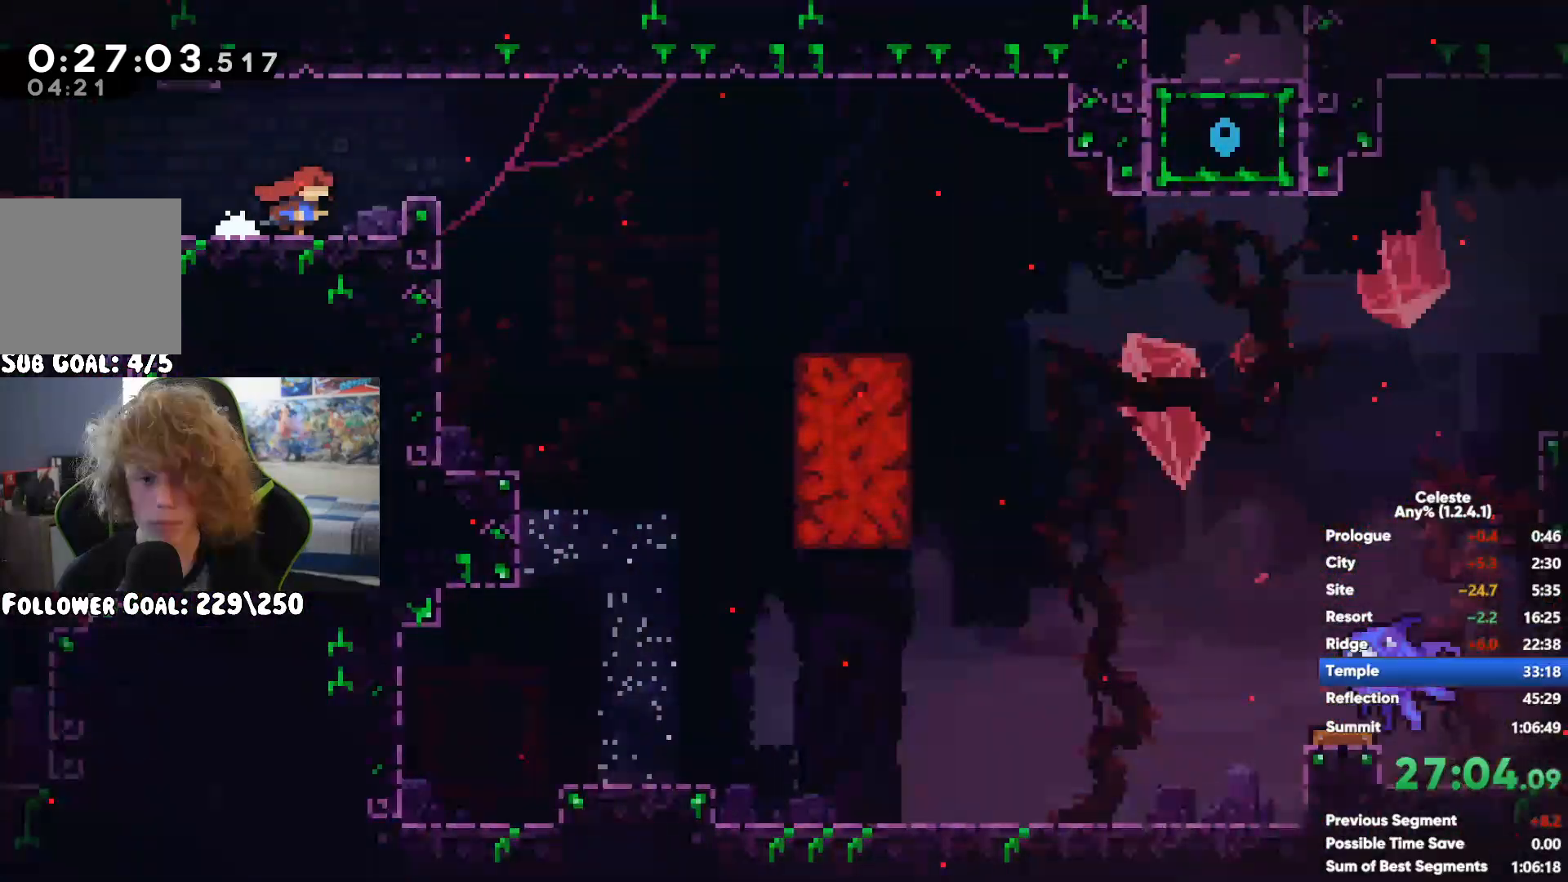
{"buttons": ["A"], "left_stick": "right", "right_stick": "center", "events": [[67, "A", "up"], [483, "A", "down"]]}
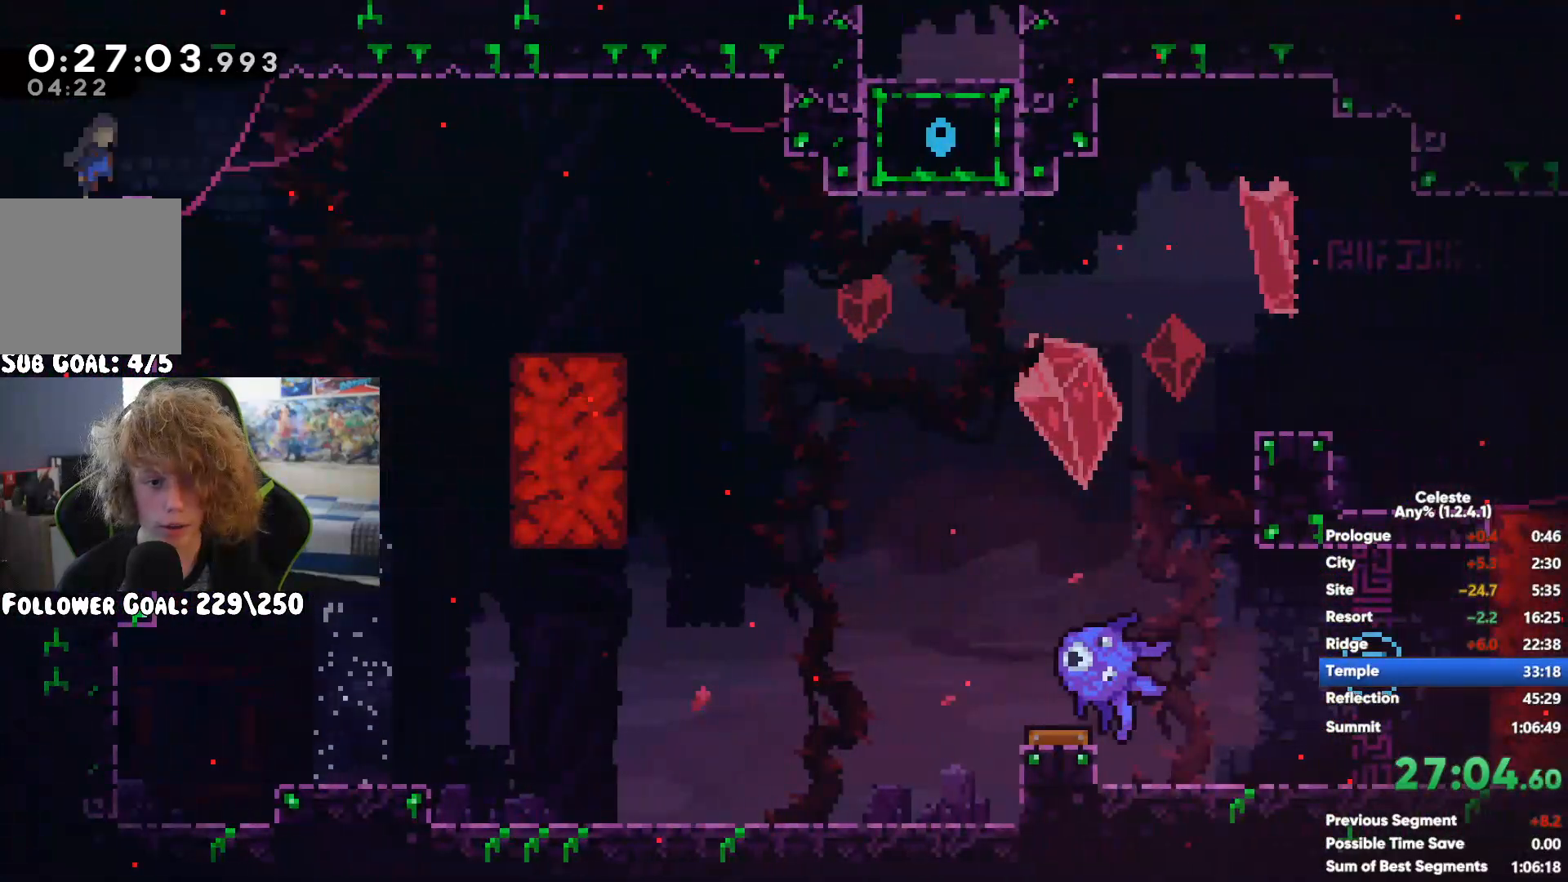
{"buttons": ["X"], "left_stick": "right", "right_stick": "center", "events": [[133, "A", "up"], [350, "X", "down"]]}
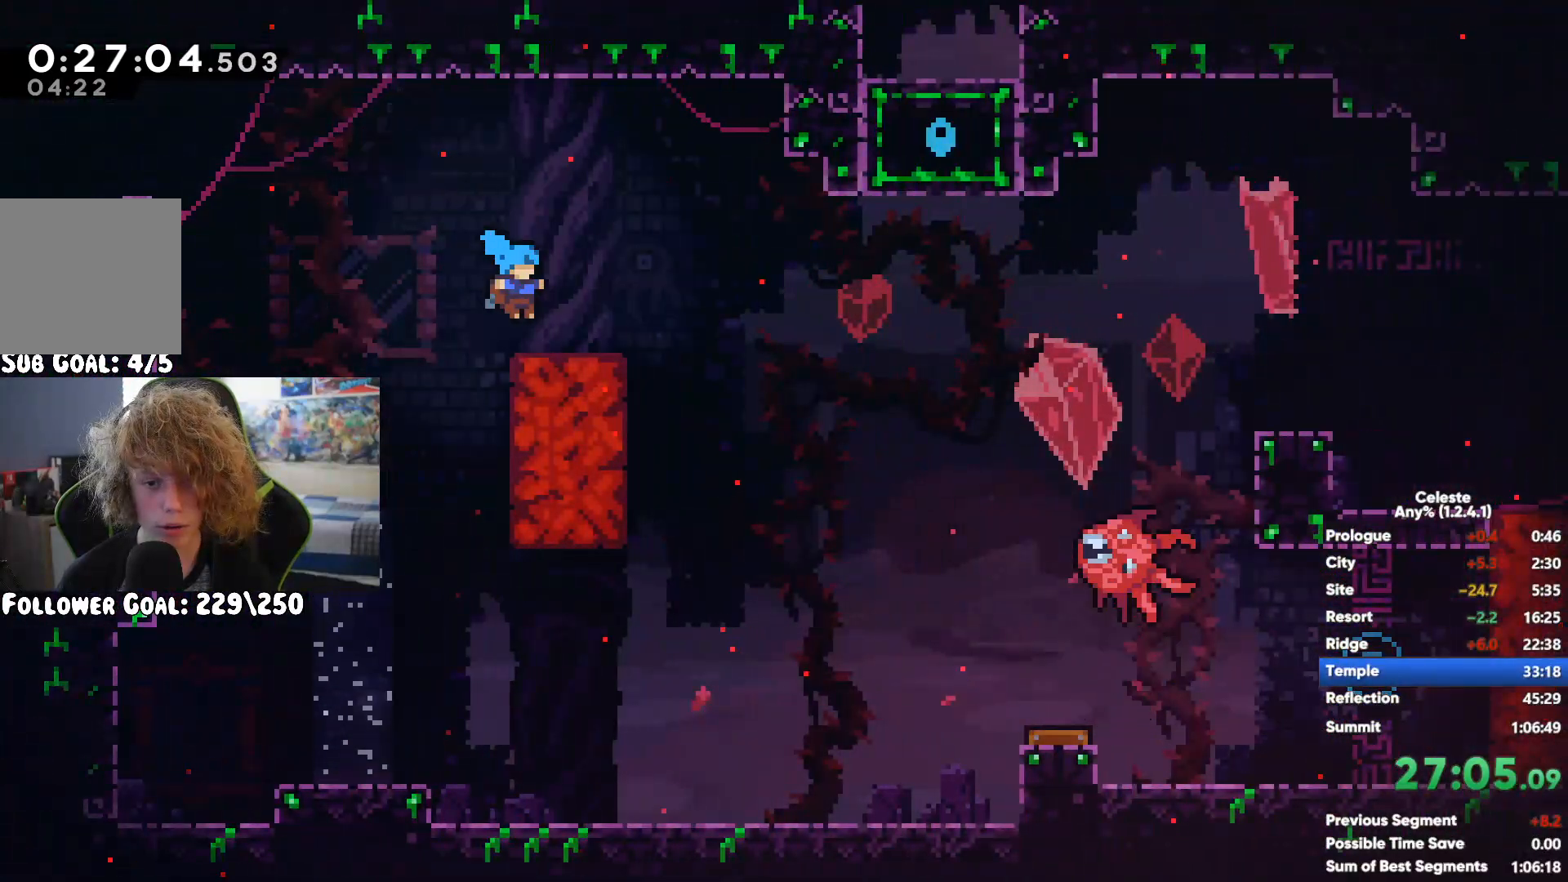
{"buttons": [], "left_stick": "center", "right_stick": "center", "events": [[100, "X", "up"], [417, "left_stick", "center"]]}
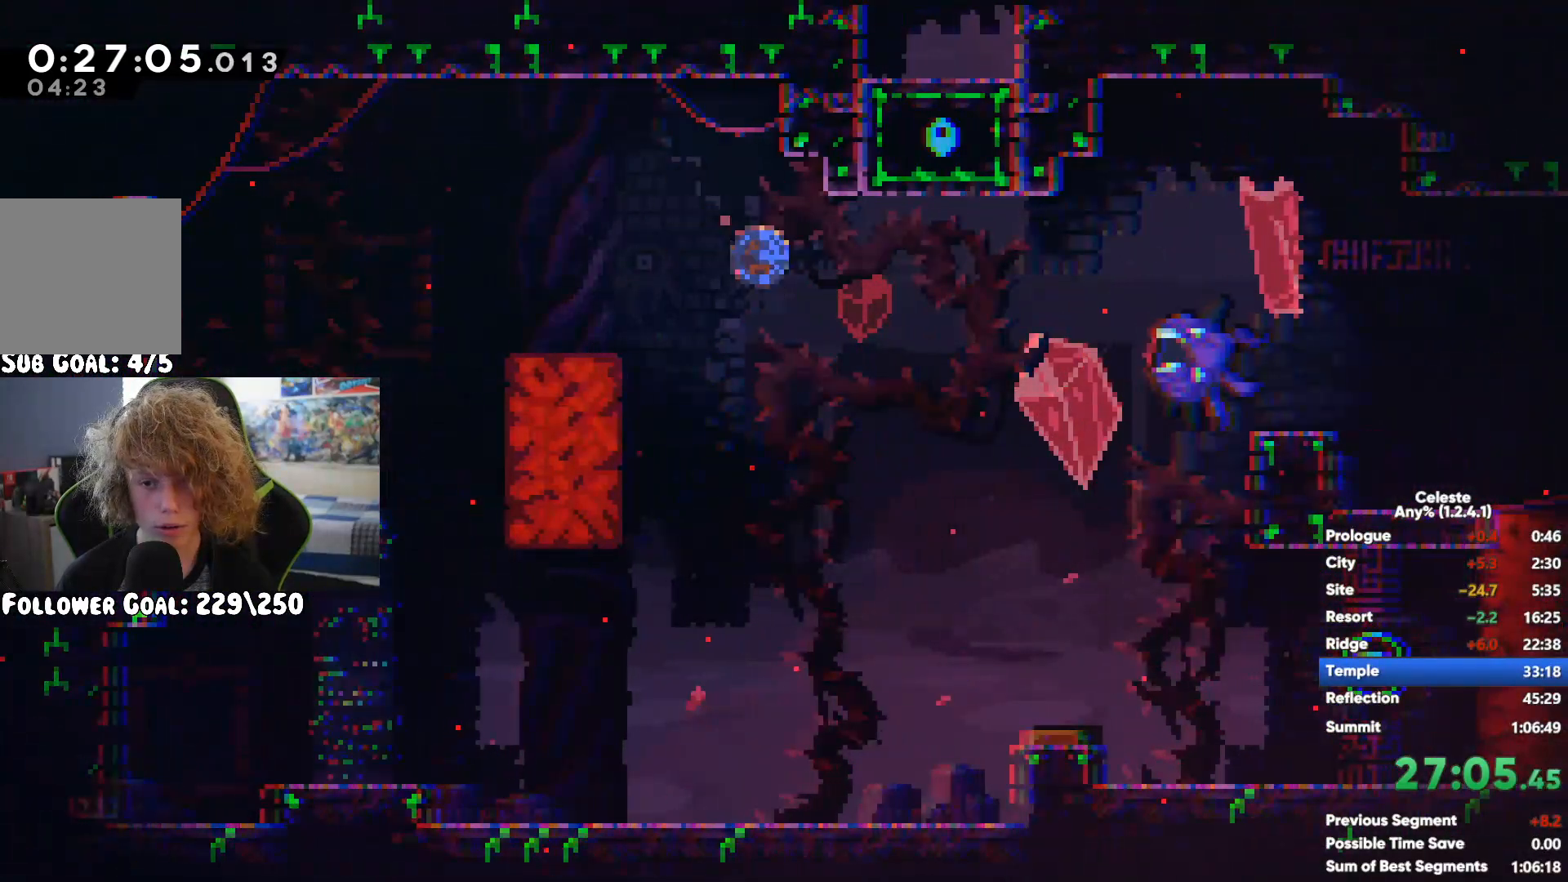
{"buttons": [], "left_stick": "right", "right_stick": "center", "events": [[500, "left_stick", "right"]]}
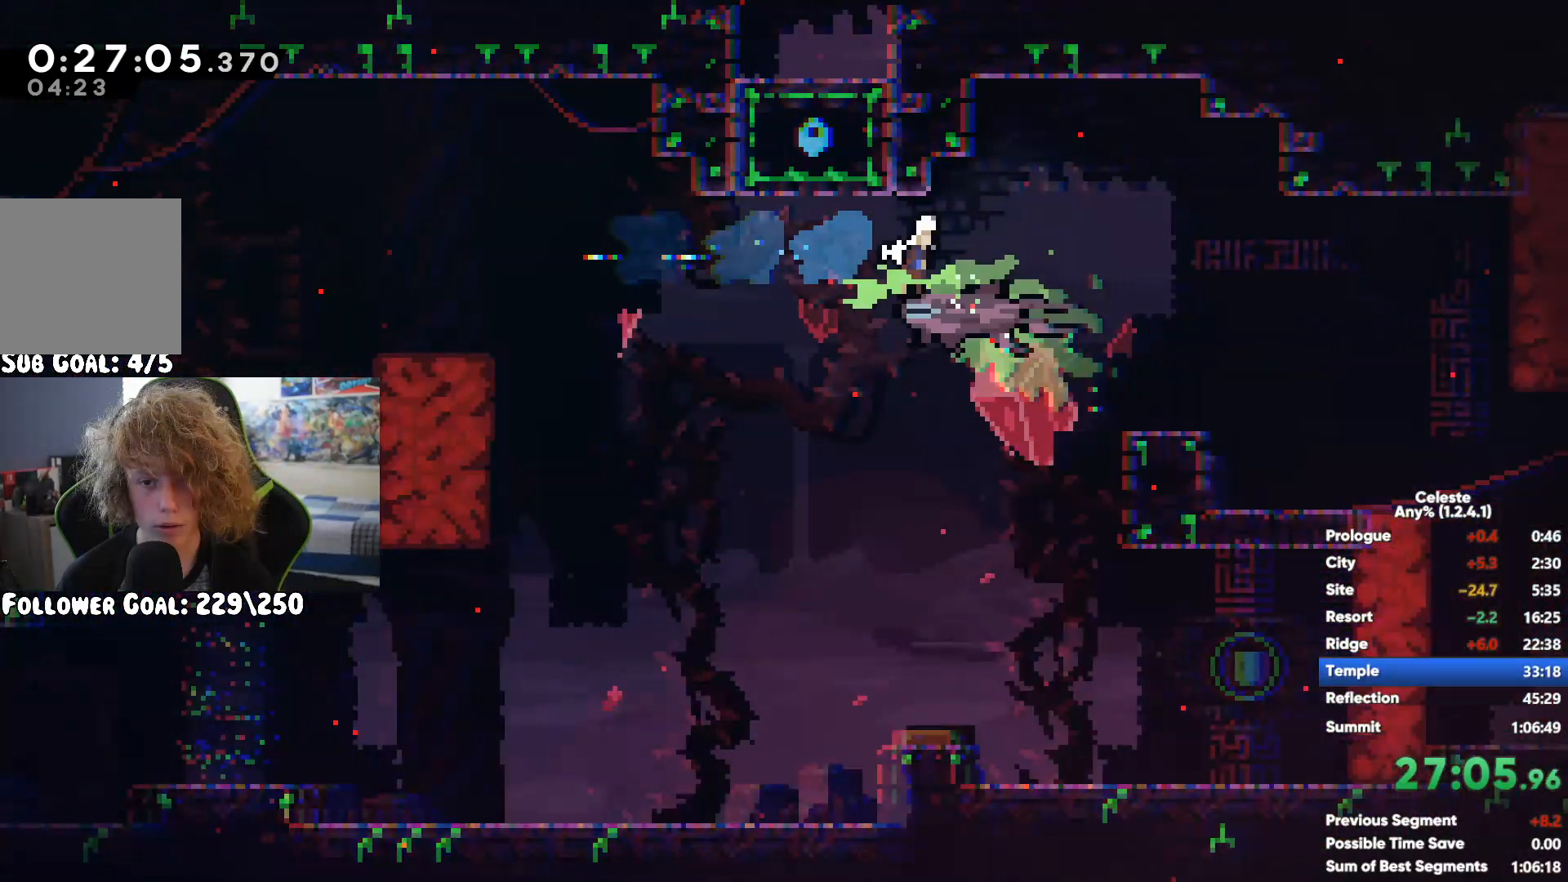
{"buttons": [], "left_stick": "right", "right_stick": "center", "events": []}
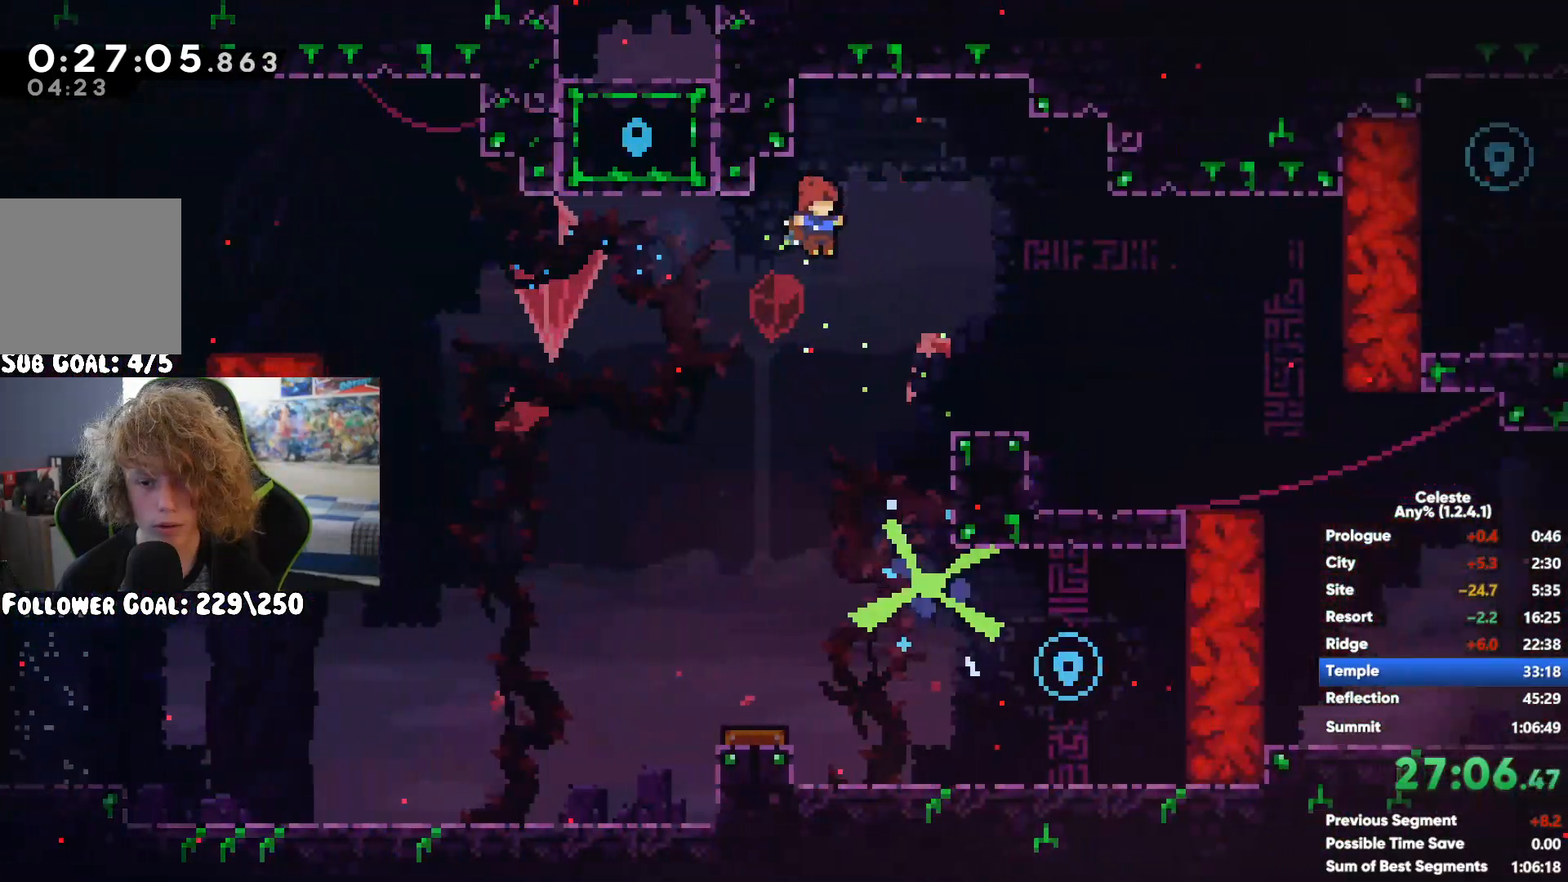
{"buttons": [], "left_stick": "left", "right_stick": "center", "events": [[83, "A", "down"], [100, "left_stick", "left"], [217, "A", "up"]]}
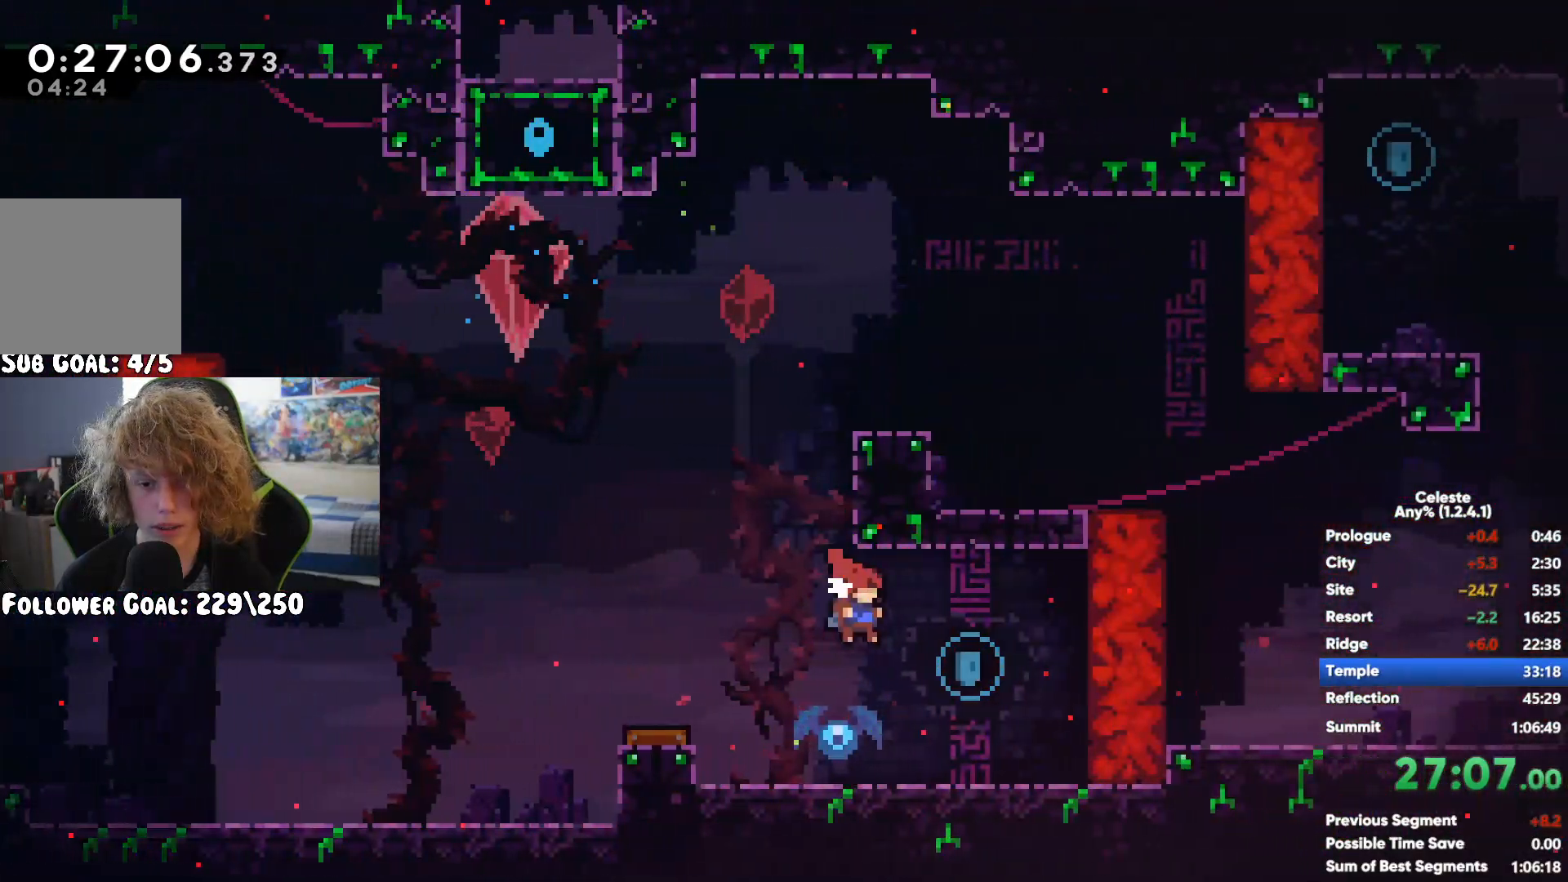
{"buttons": ["X"], "left_stick": "up-right", "right_stick": "center", "events": [[67, "A", "down"], [133, "left_stick", "up-right"], [383, "A", "up"], [450, "X", "down"]]}